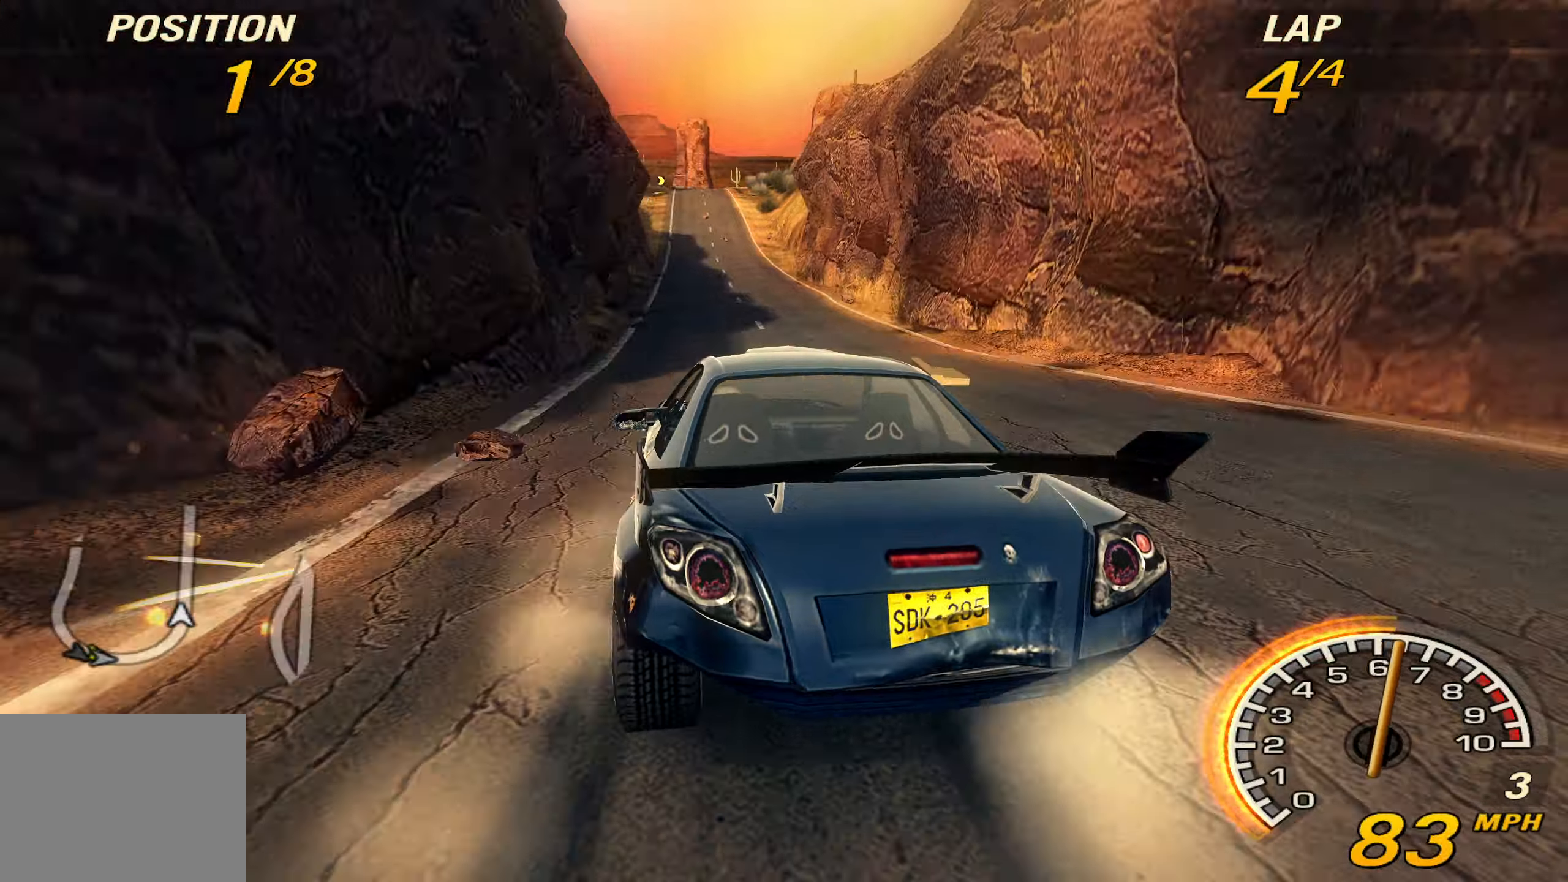
Gameplay with a controller (PlayStation layout); each line is a JSON object with the inputs held at the frame after it. "events" lists button and stick changes between this image and that frame as [ms after this image, input, new state], when the widget could be followed in between. Not read: L3 R3 right_stick.
{"buttons": ["R2"], "left_stick": "center", "events": [[66, "left_stick", "right"], [333, "left_stick", "center"]]}
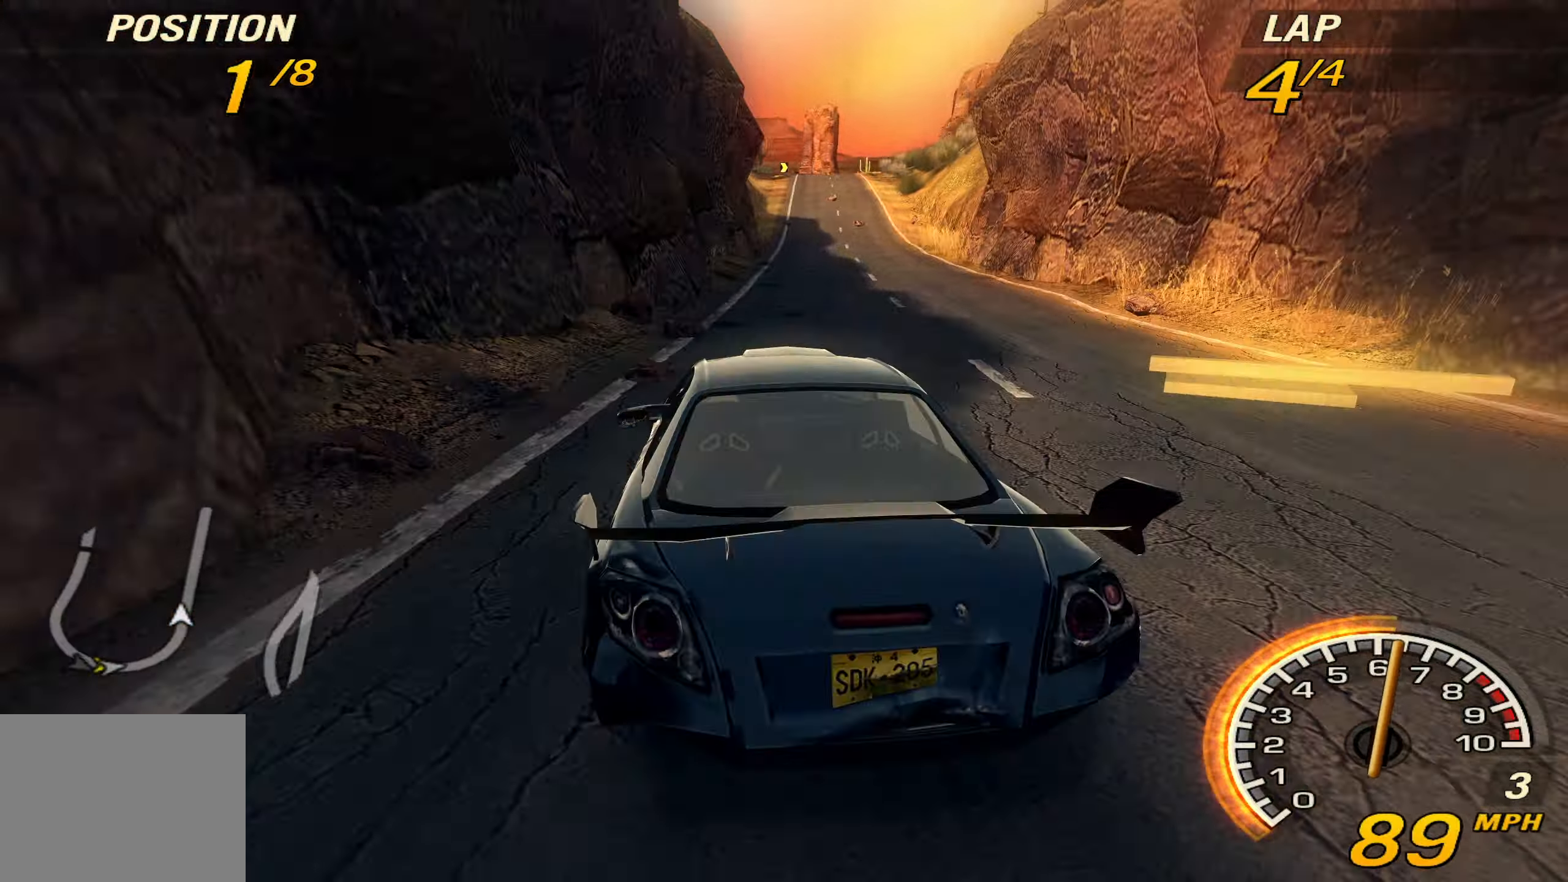
{"buttons": ["R2"], "left_stick": "right", "events": [[66, "SQUARE", "down"], [200, "SQUARE", "up"], [333, "left_stick", "right"]]}
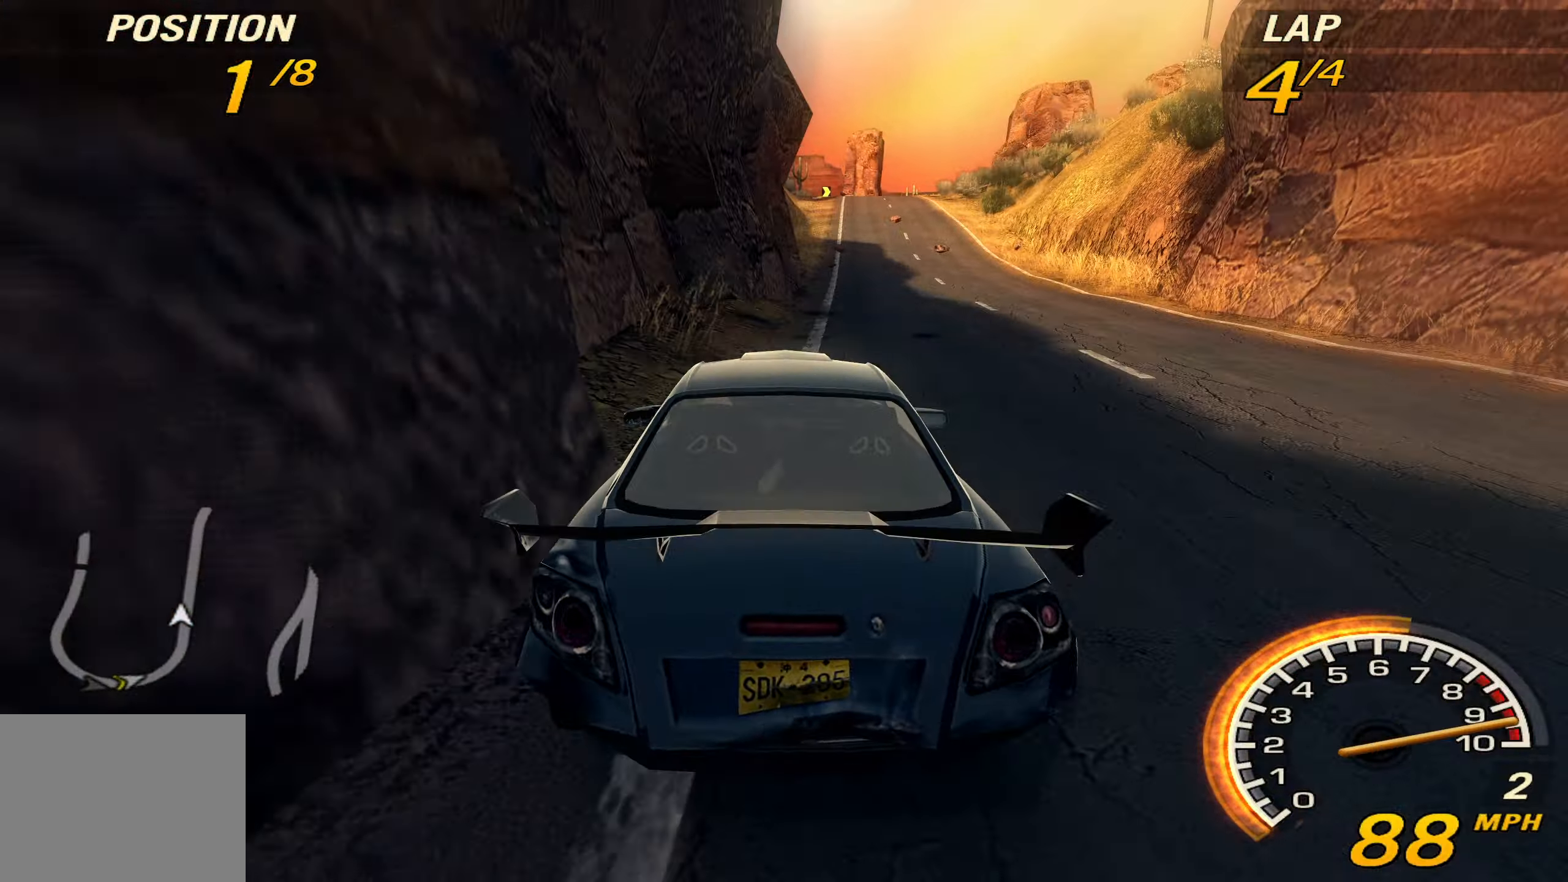
{"buttons": ["R2"], "left_stick": "center", "events": [[100, "left_stick", "center"], [233, "left_stick", "right"], [433, "left_stick", "center"]]}
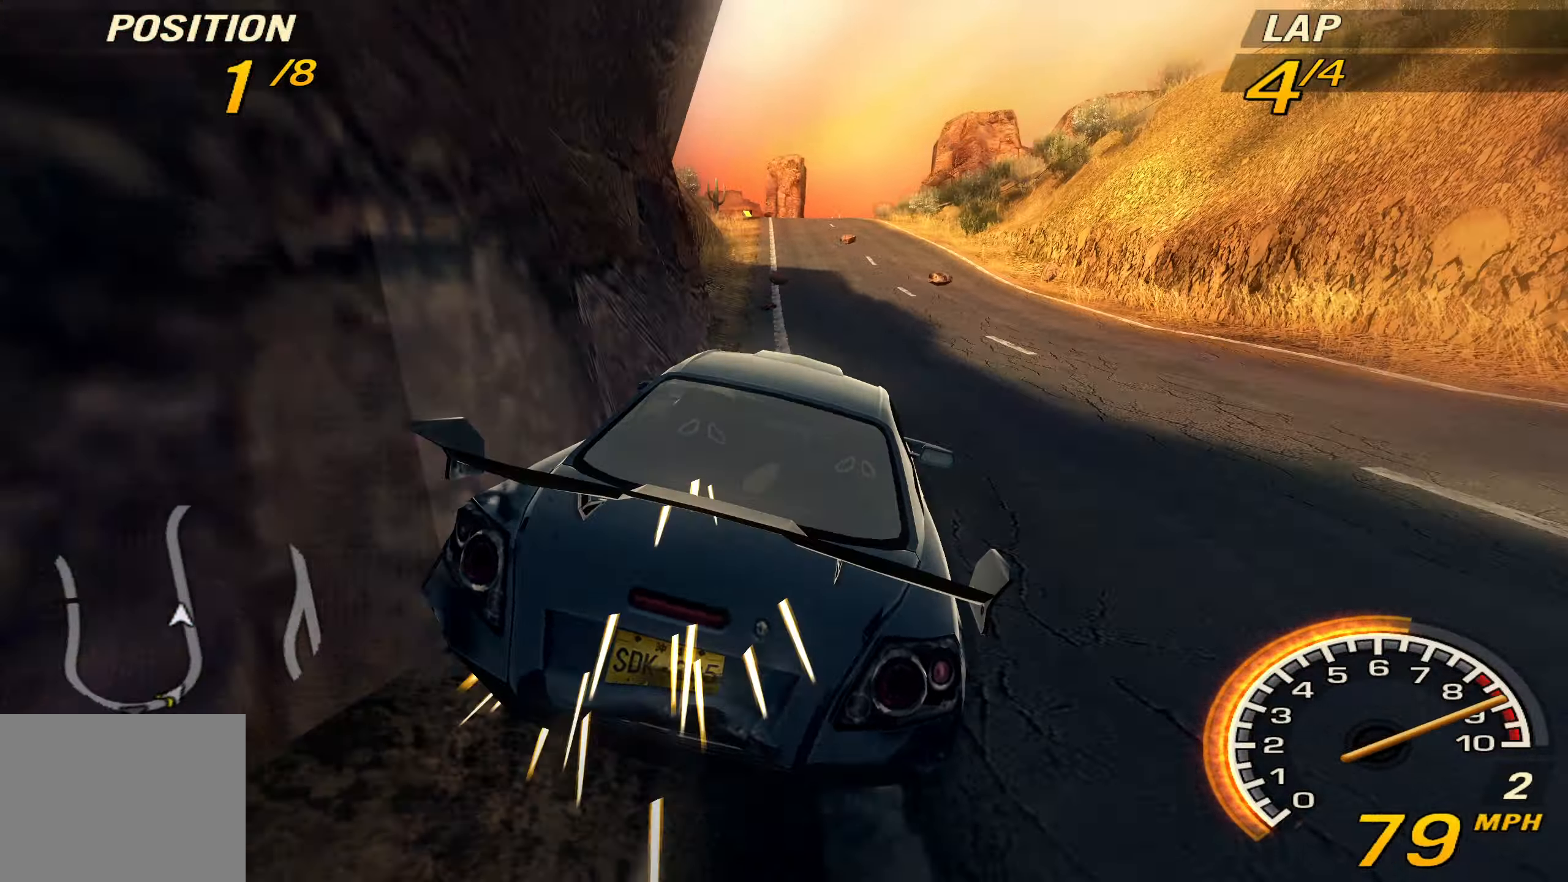
{"buttons": ["R2"], "left_stick": "left", "events": [[133, "TRIANGLE", "down"], [233, "TRIANGLE", "up"], [266, "left_stick", "left"]]}
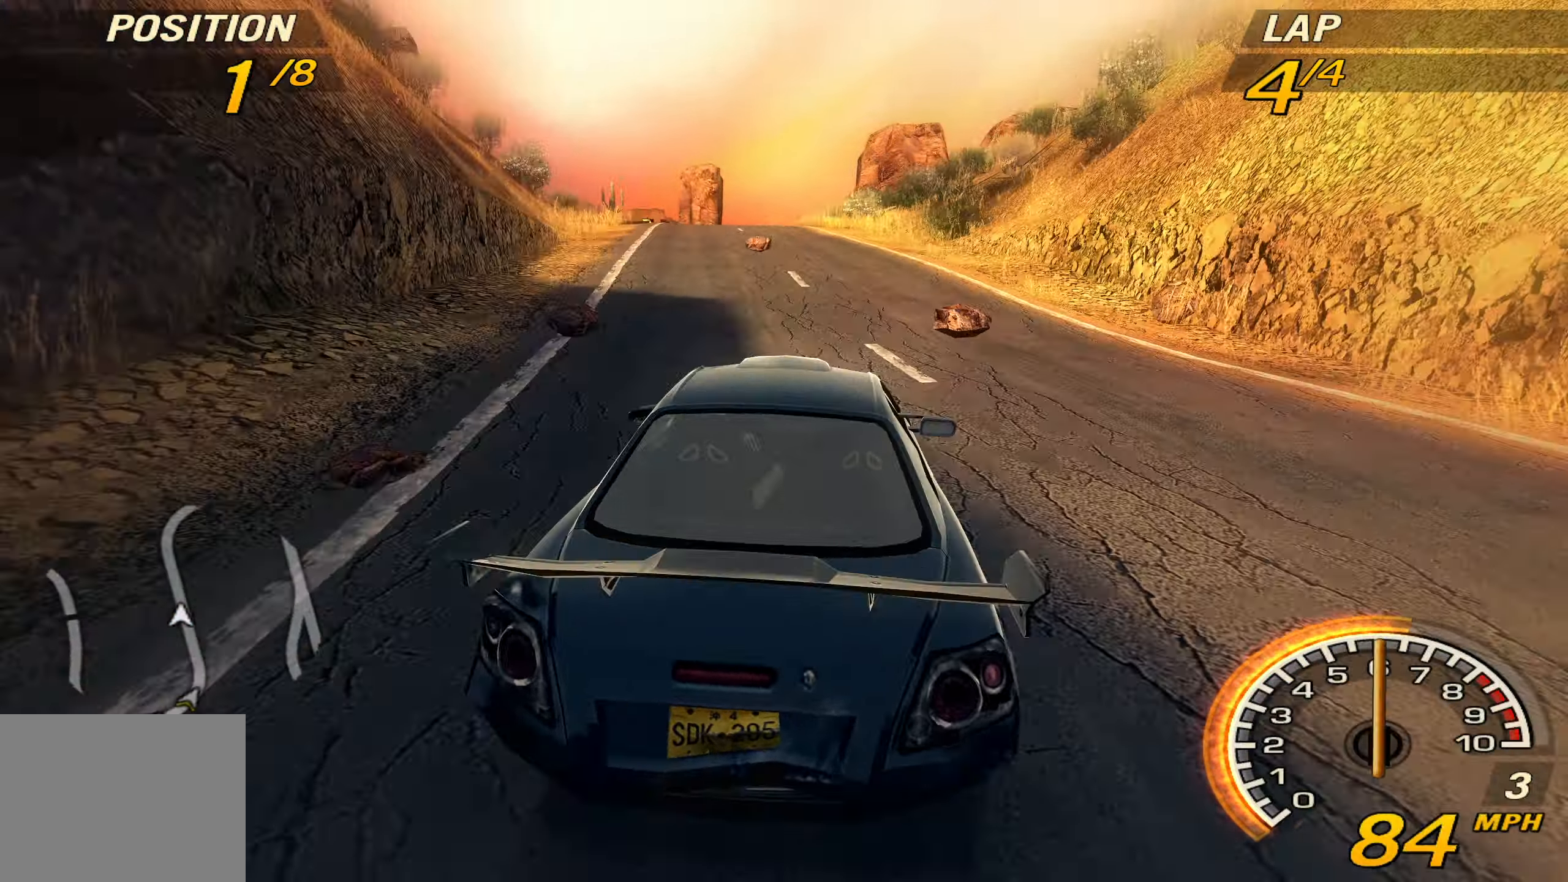
{"buttons": ["R2"], "left_stick": "center", "events": [[200, "left_stick", "center"]]}
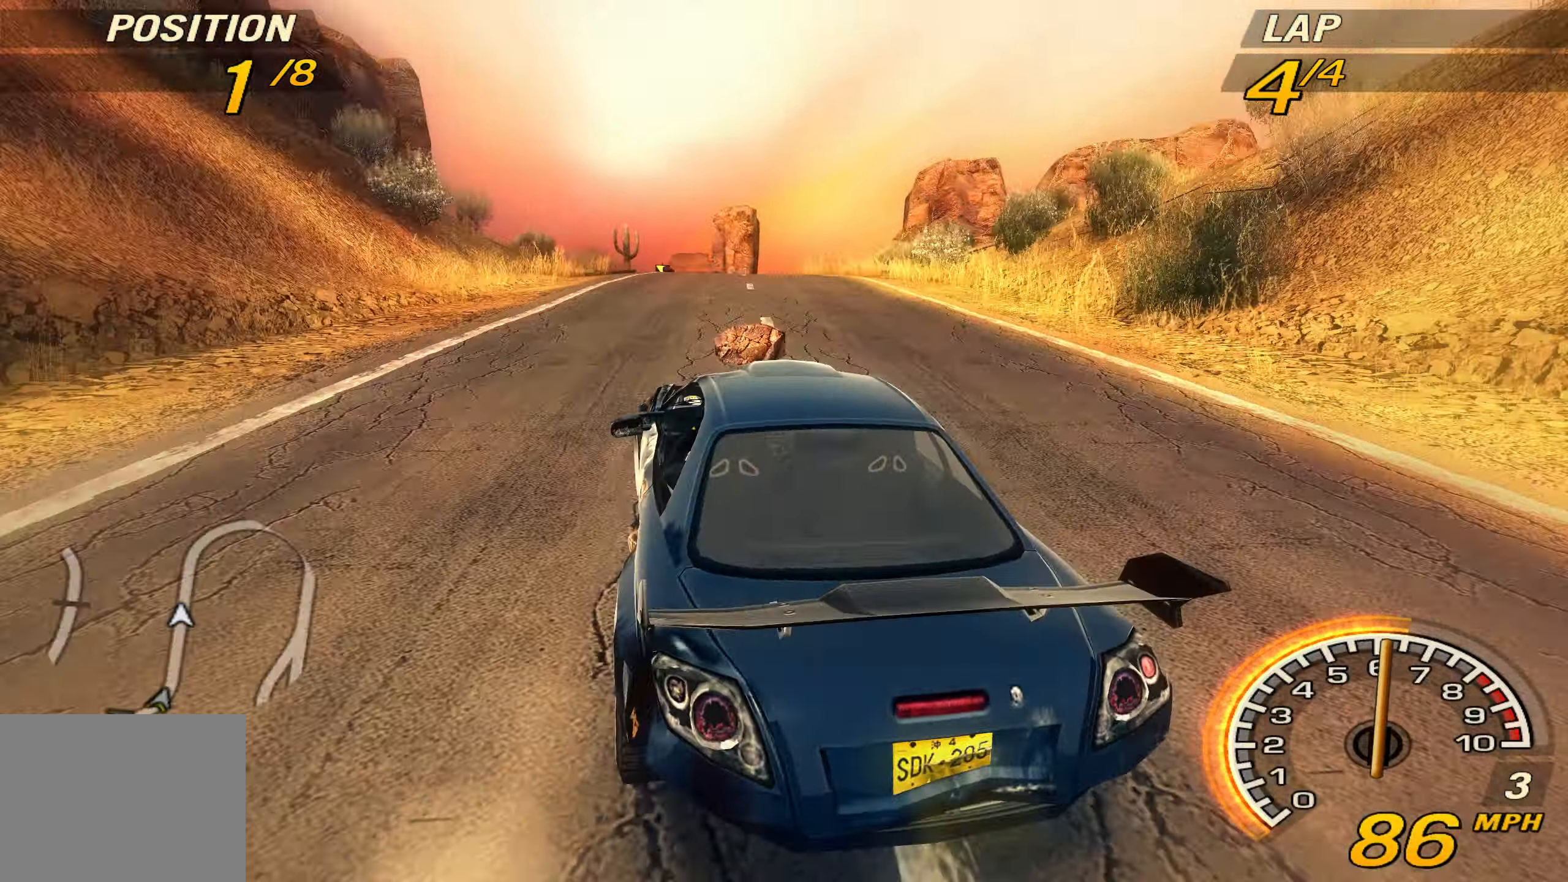
{"buttons": ["R2"], "left_stick": "center", "events": [[200, "left_stick", "right"], [500, "left_stick", "center"]]}
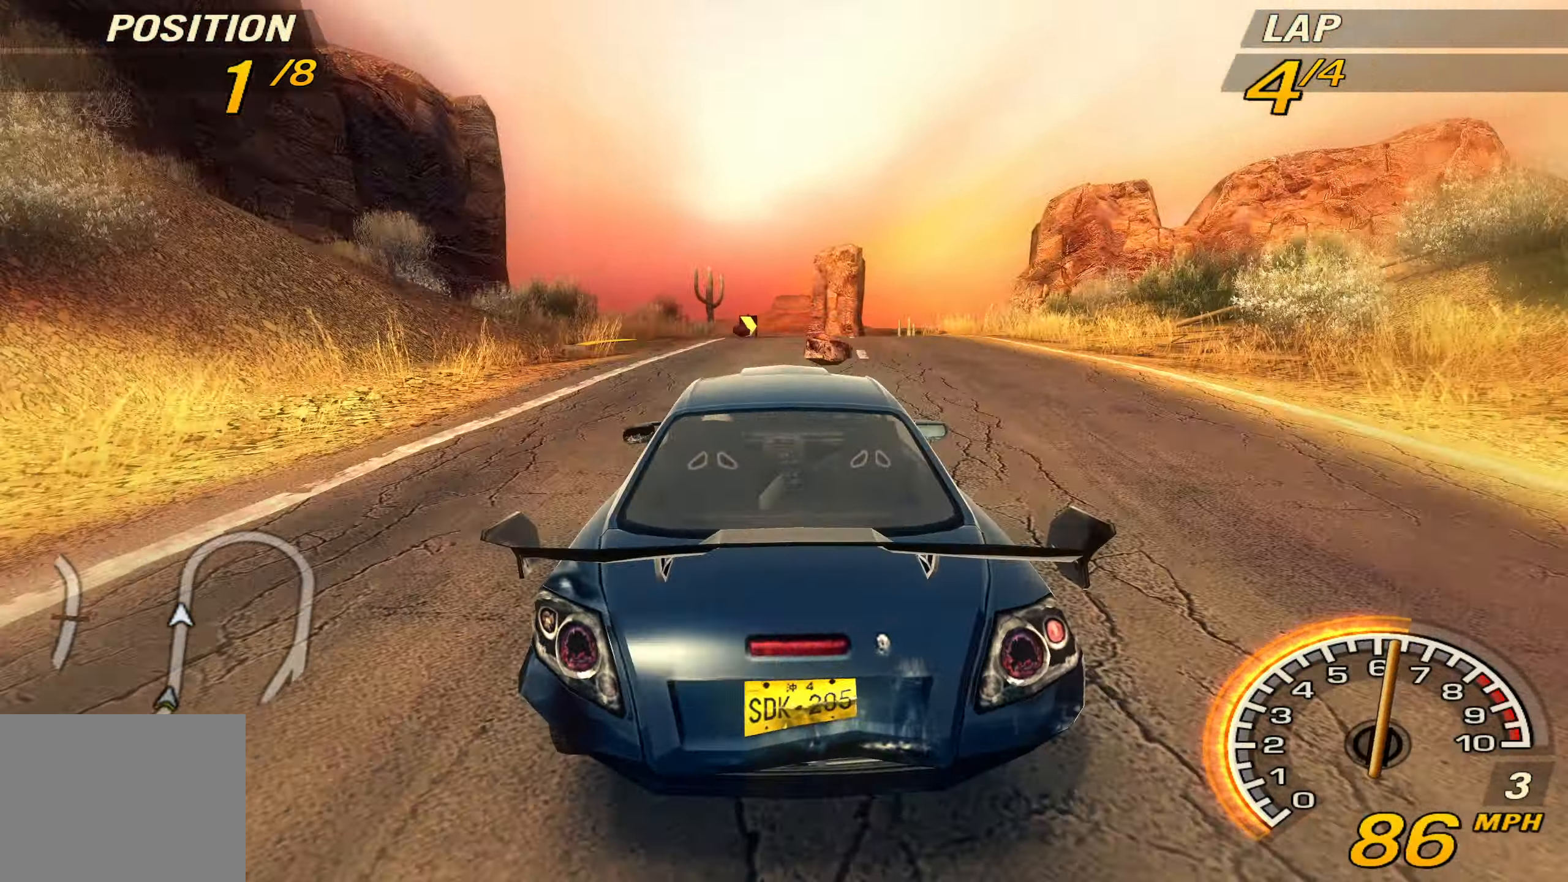
{"buttons": ["R2"], "left_stick": "right", "events": [[466, "left_stick", "right"]]}
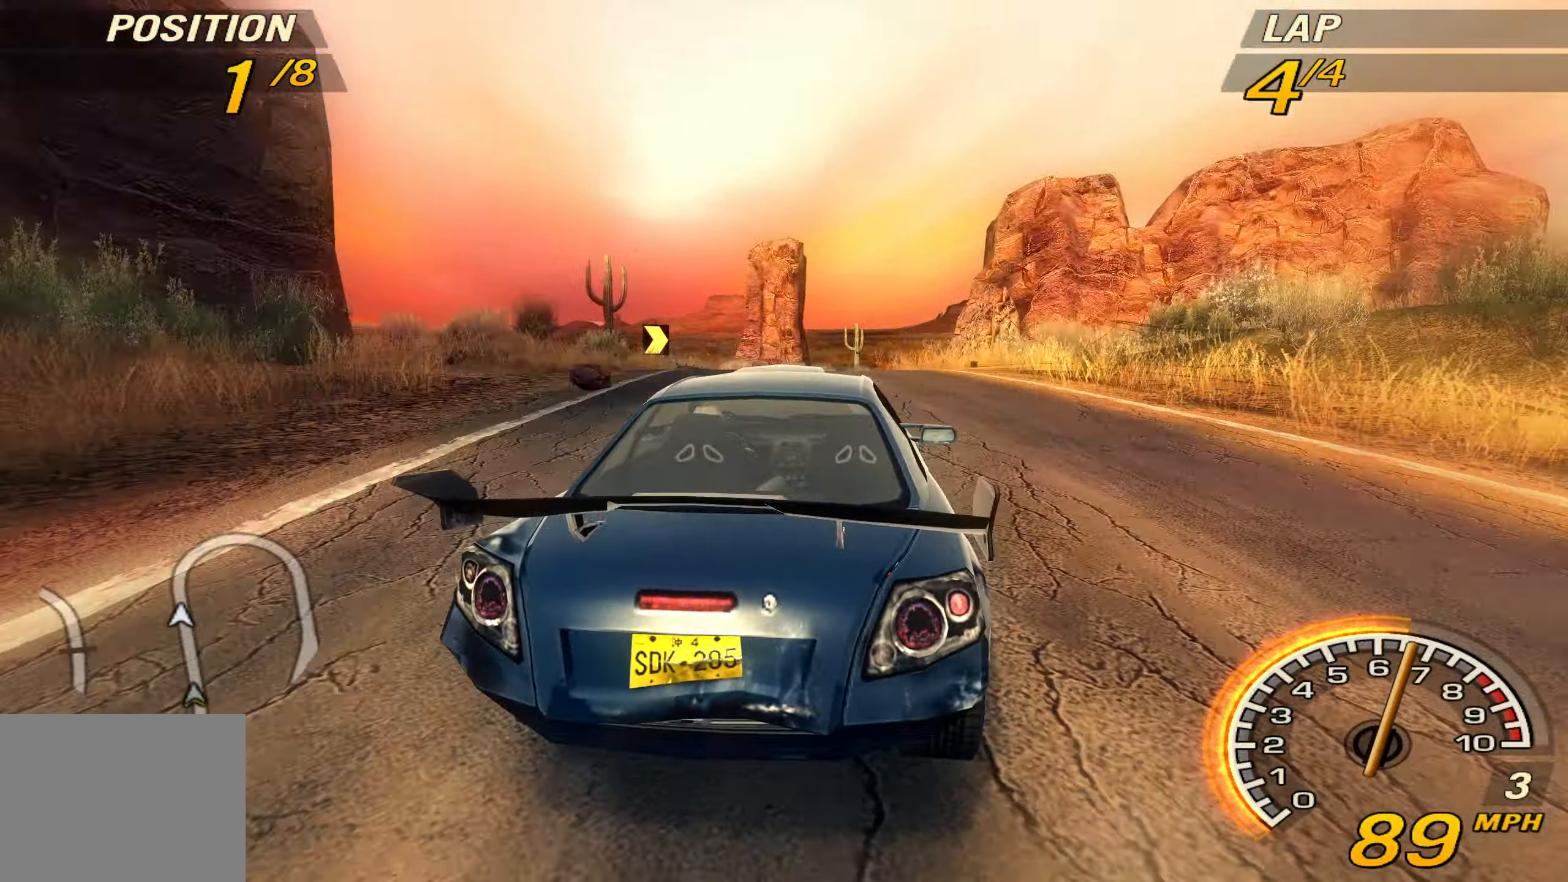
{"buttons": ["R2"], "left_stick": "right", "events": [[233, "left_stick", "center"], [433, "left_stick", "right"]]}
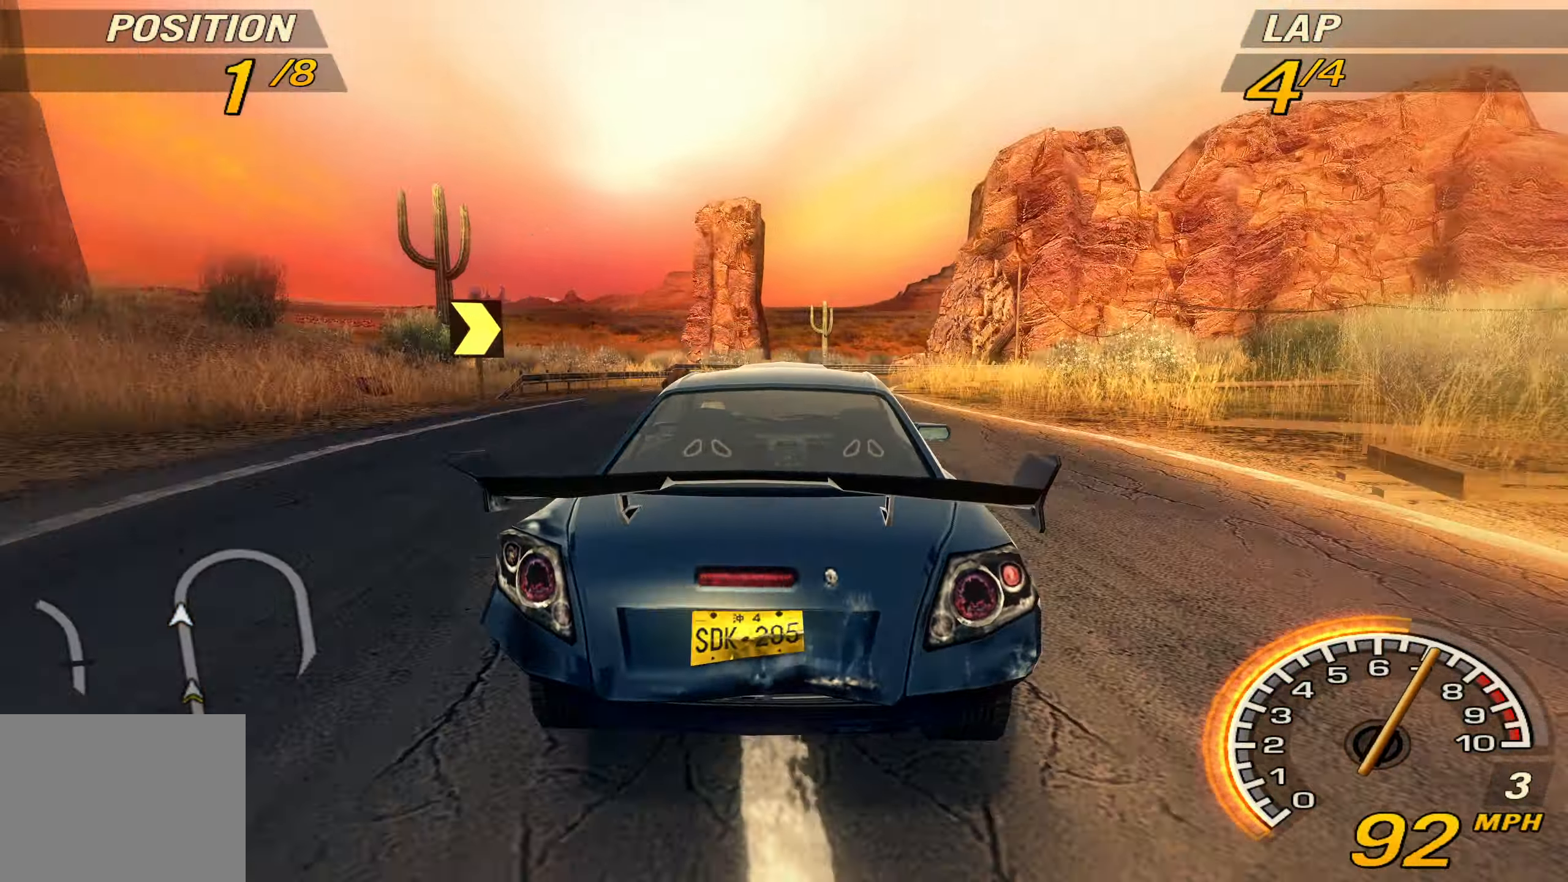
{"buttons": ["R2"], "left_stick": "right", "events": []}
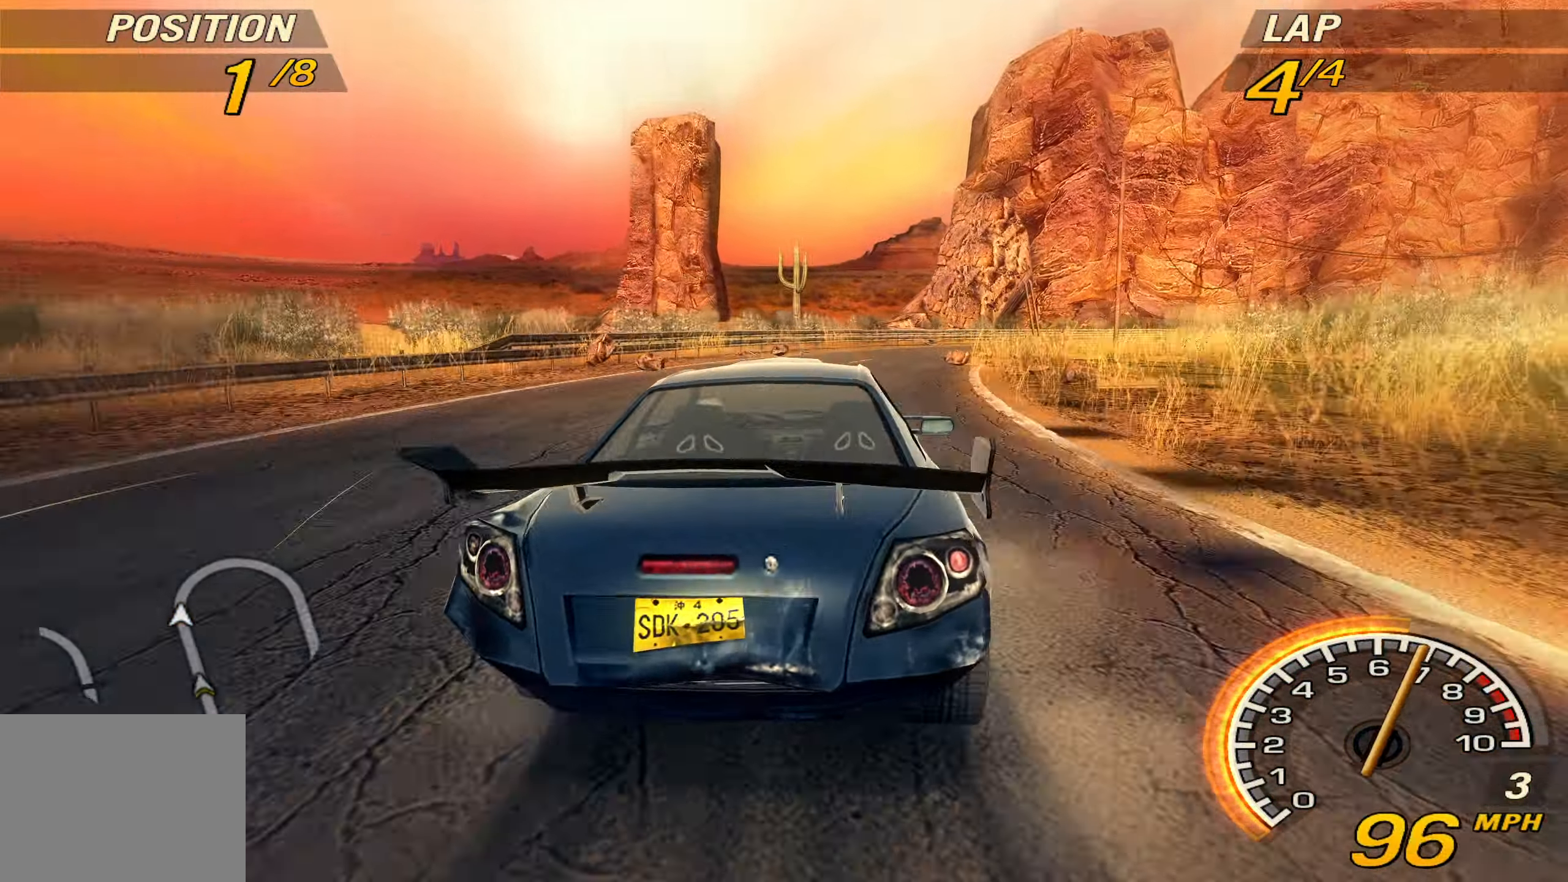
{"buttons": ["R2"], "left_stick": "right", "events": []}
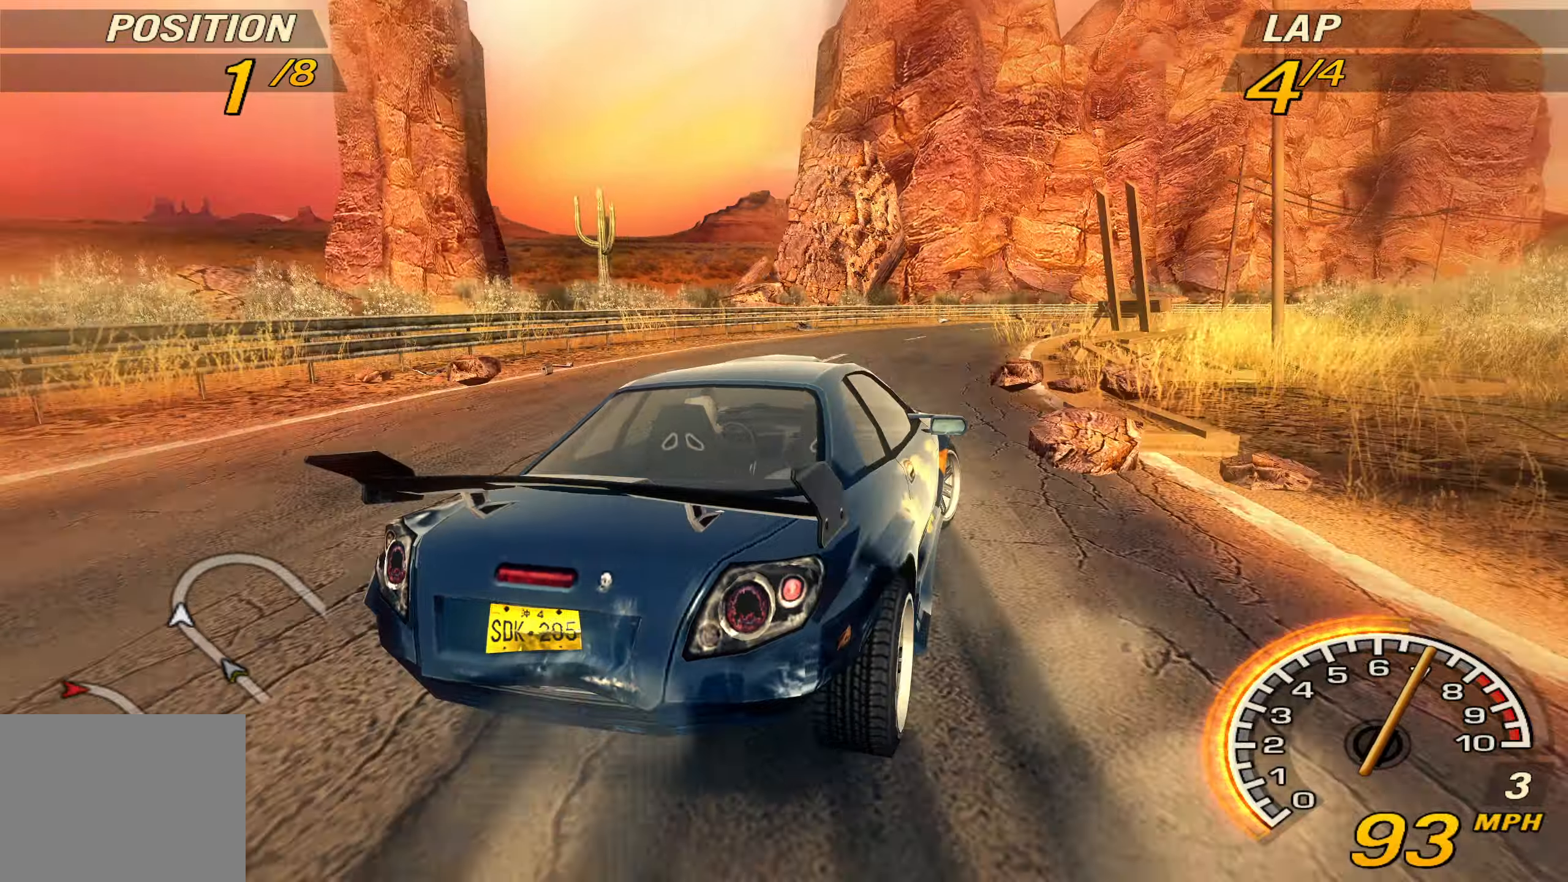
{"buttons": ["R2"], "left_stick": "right", "events": [[267, "R2", "up"], [467, "R2", "down"]]}
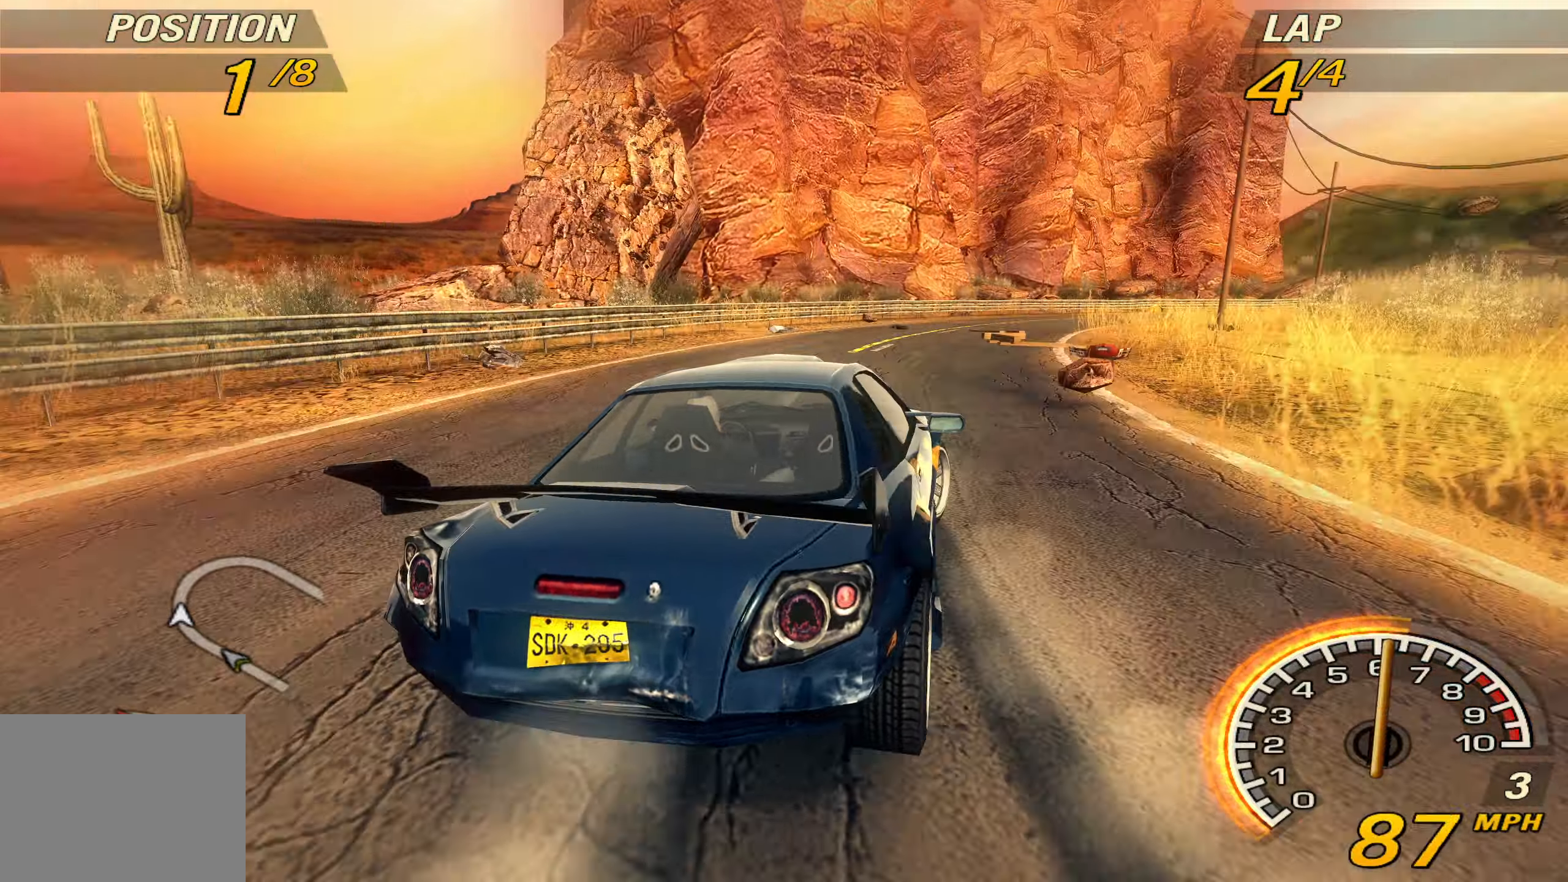
{"buttons": ["R2"], "left_stick": "right", "events": []}
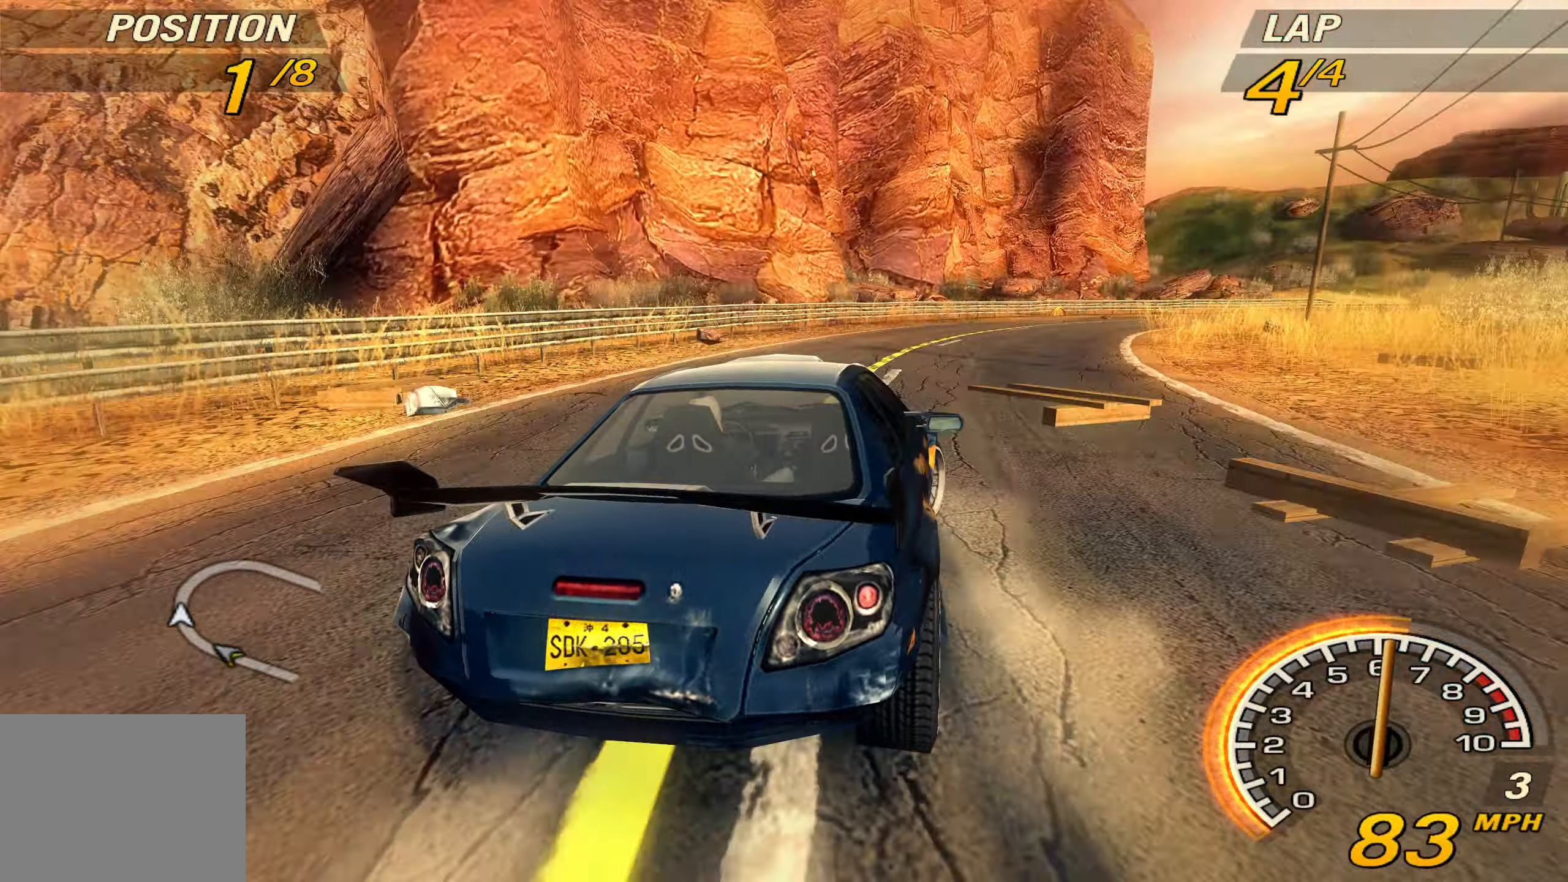
{"buttons": ["R2"], "left_stick": "right", "events": []}
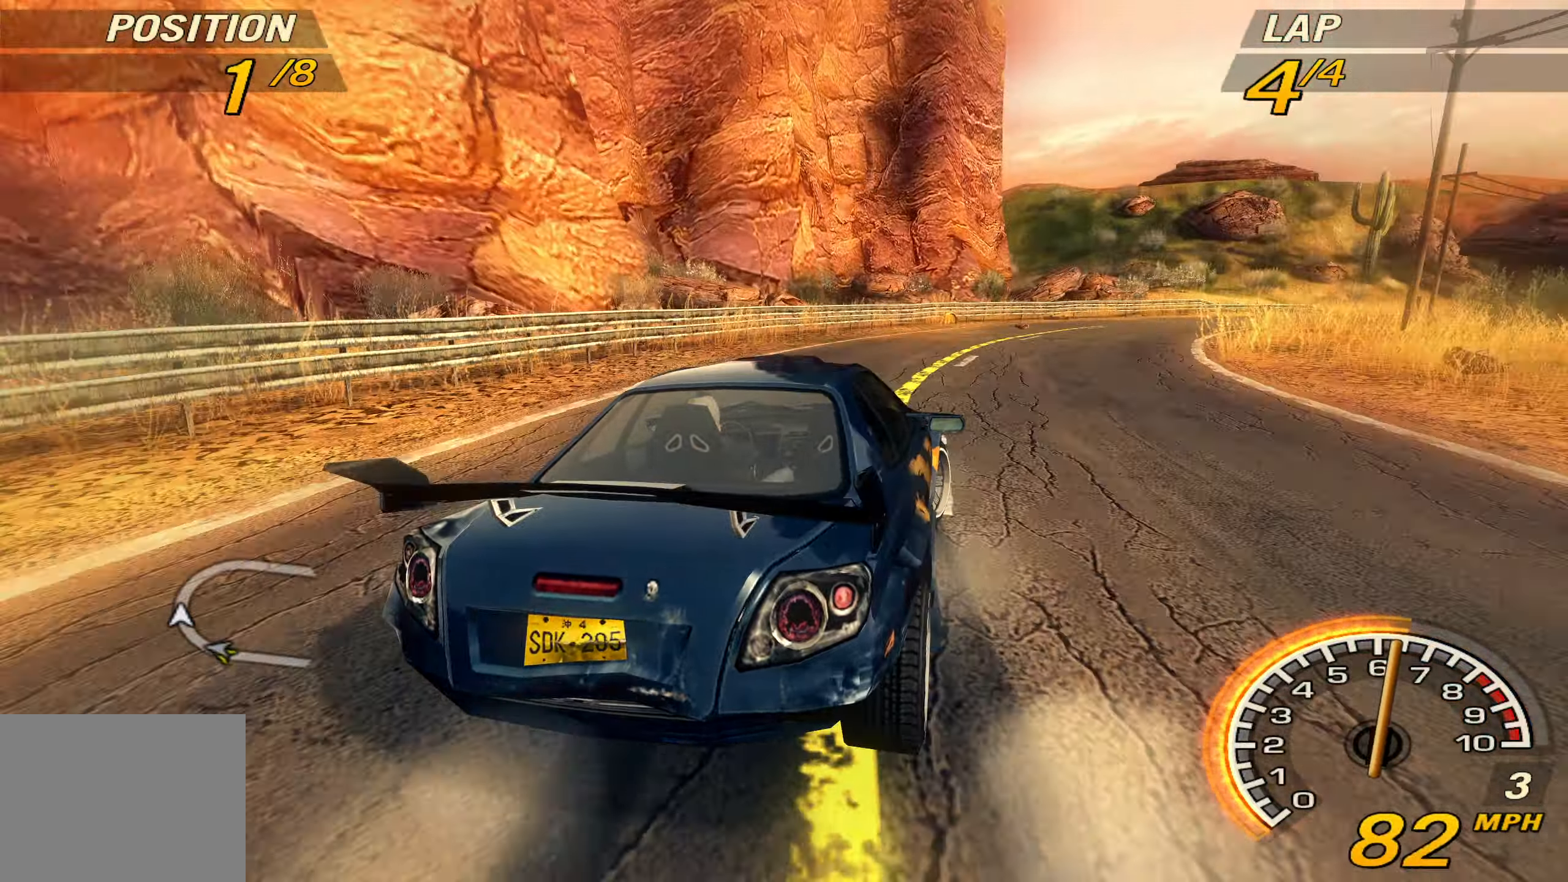
{"buttons": ["R2"], "left_stick": "right", "events": []}
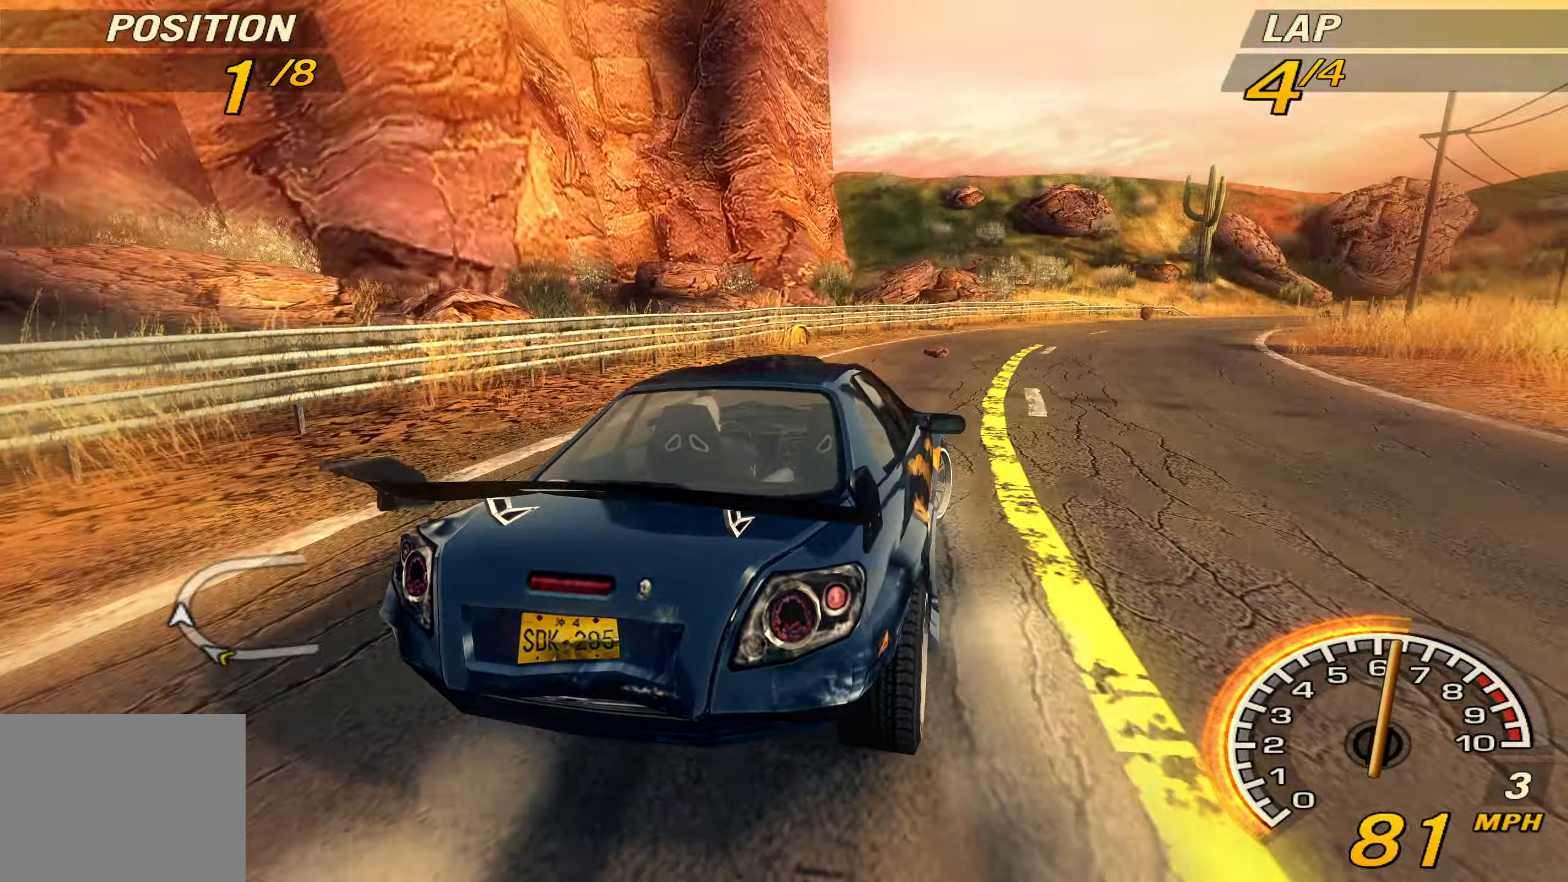
{"buttons": ["R2"], "left_stick": "right", "events": []}
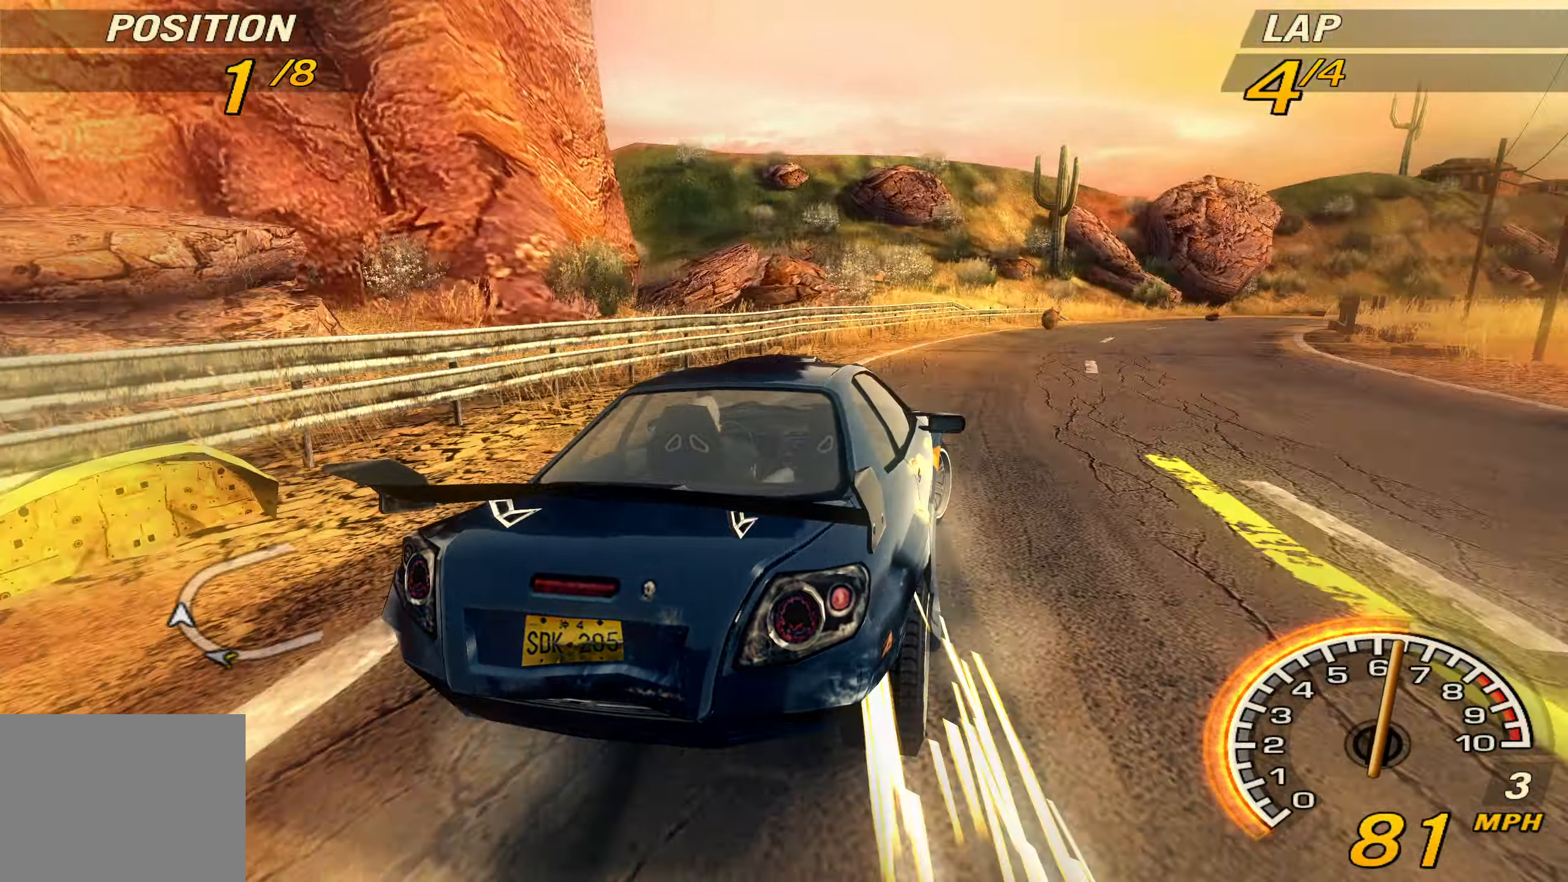
{"buttons": ["R2"], "left_stick": "right", "events": []}
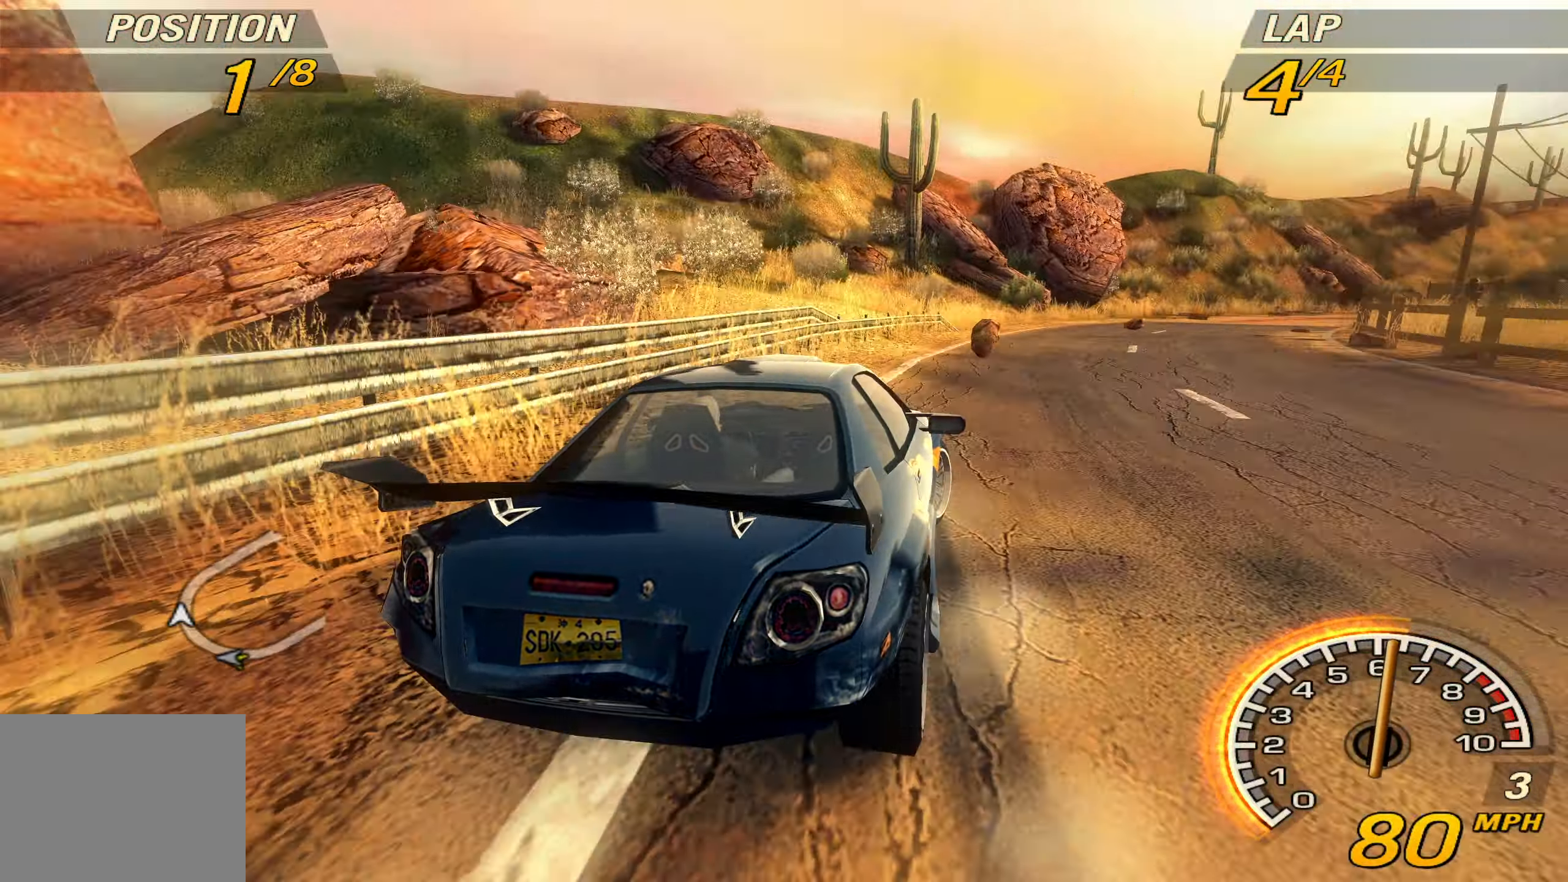
{"buttons": ["R2"], "left_stick": "right", "events": []}
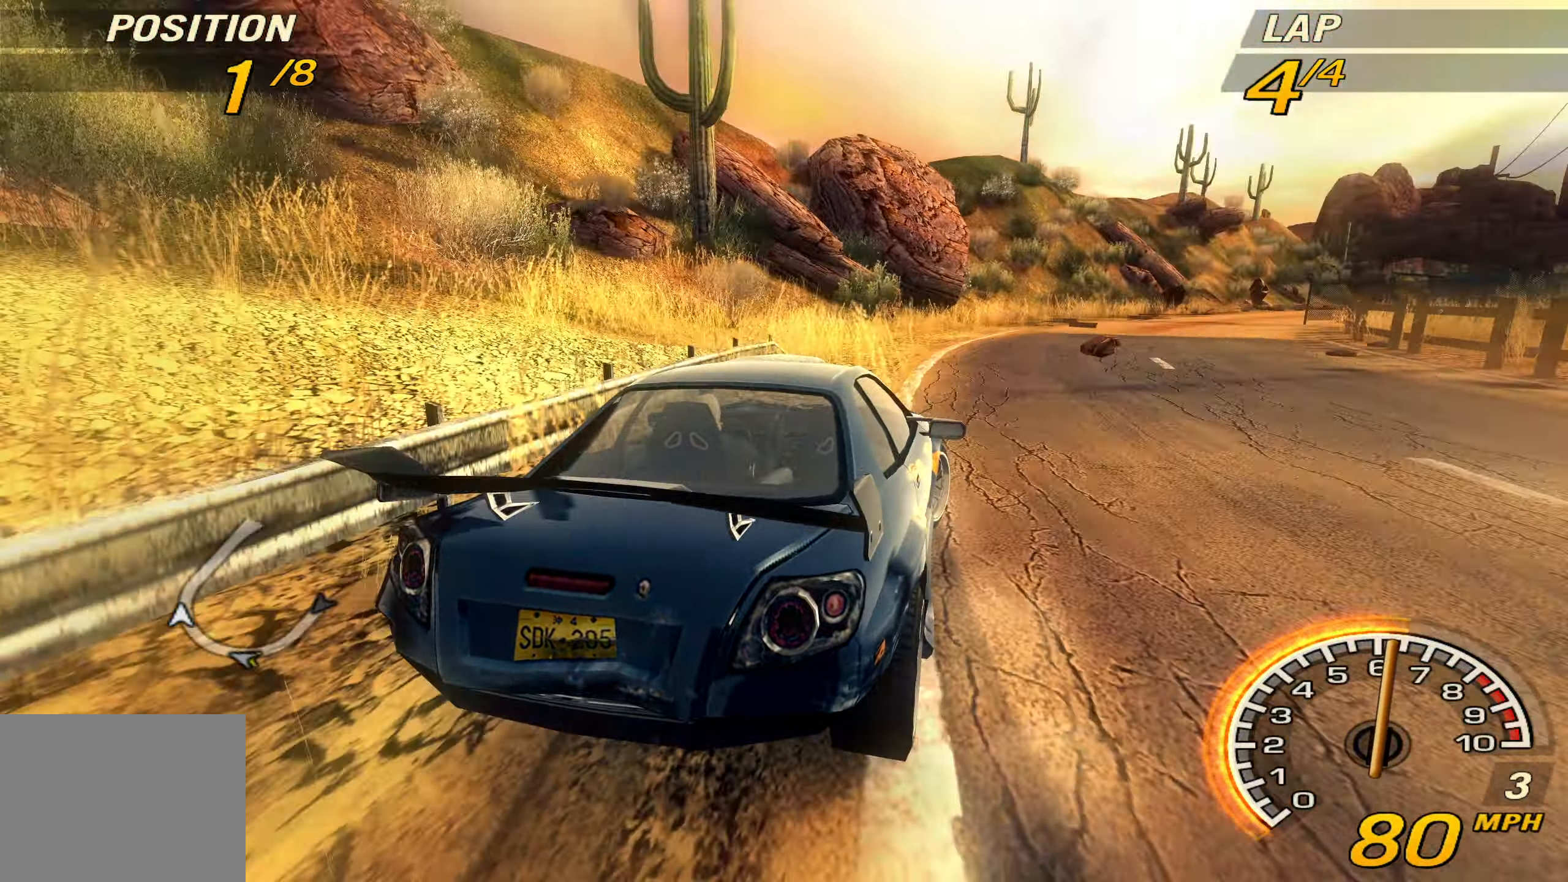
{"buttons": ["R2"], "left_stick": "right", "events": [[200, "R2", "up"], [467, "R2", "down"]]}
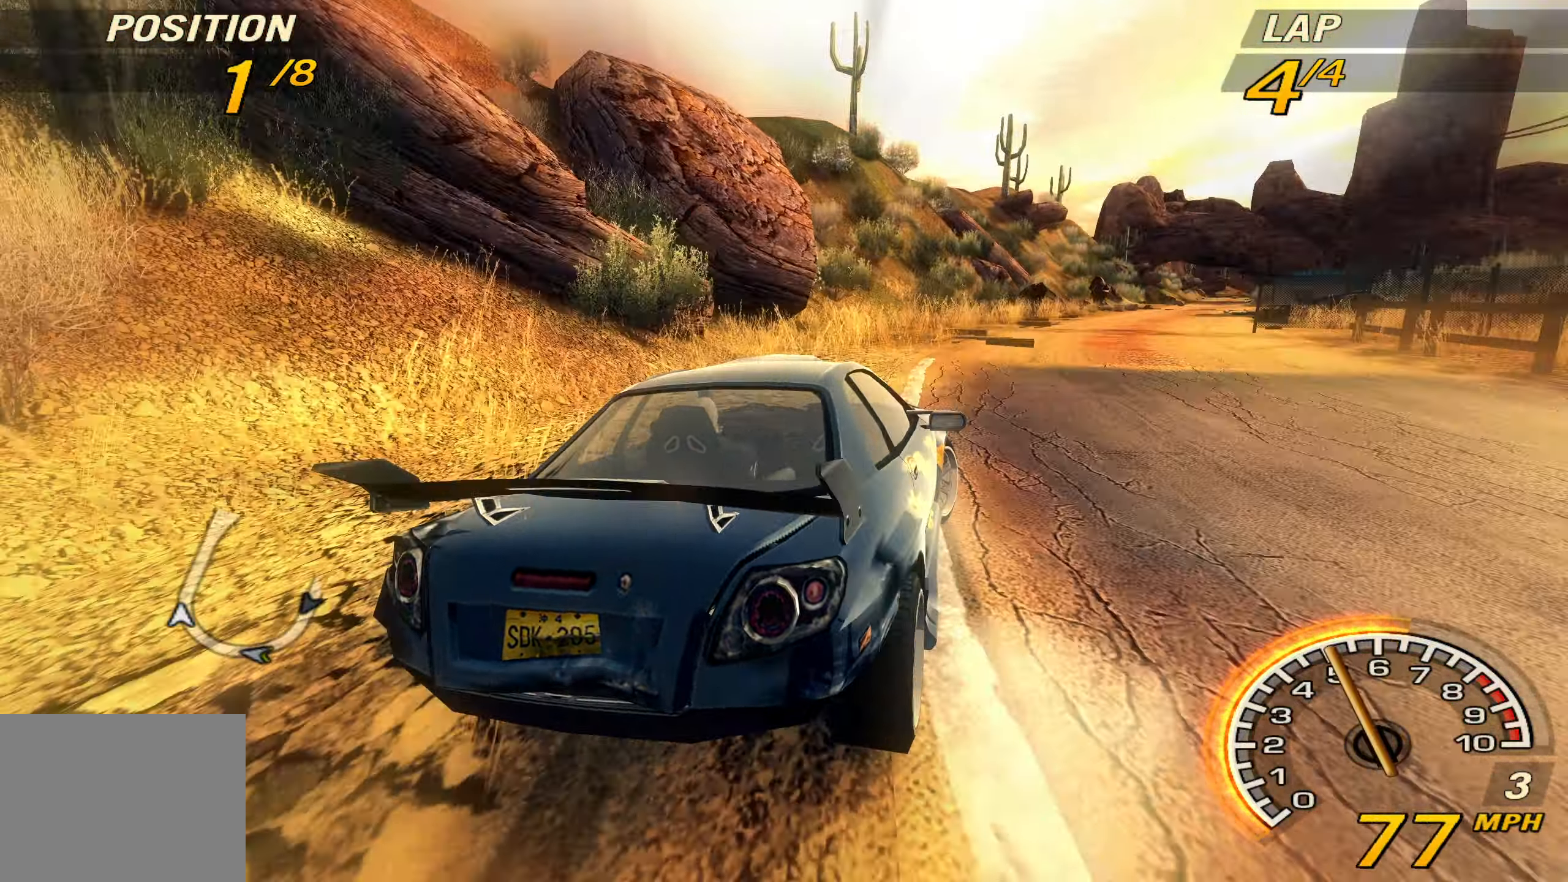
{"buttons": ["R2"], "left_stick": "center", "events": [[367, "left_stick", "center"]]}
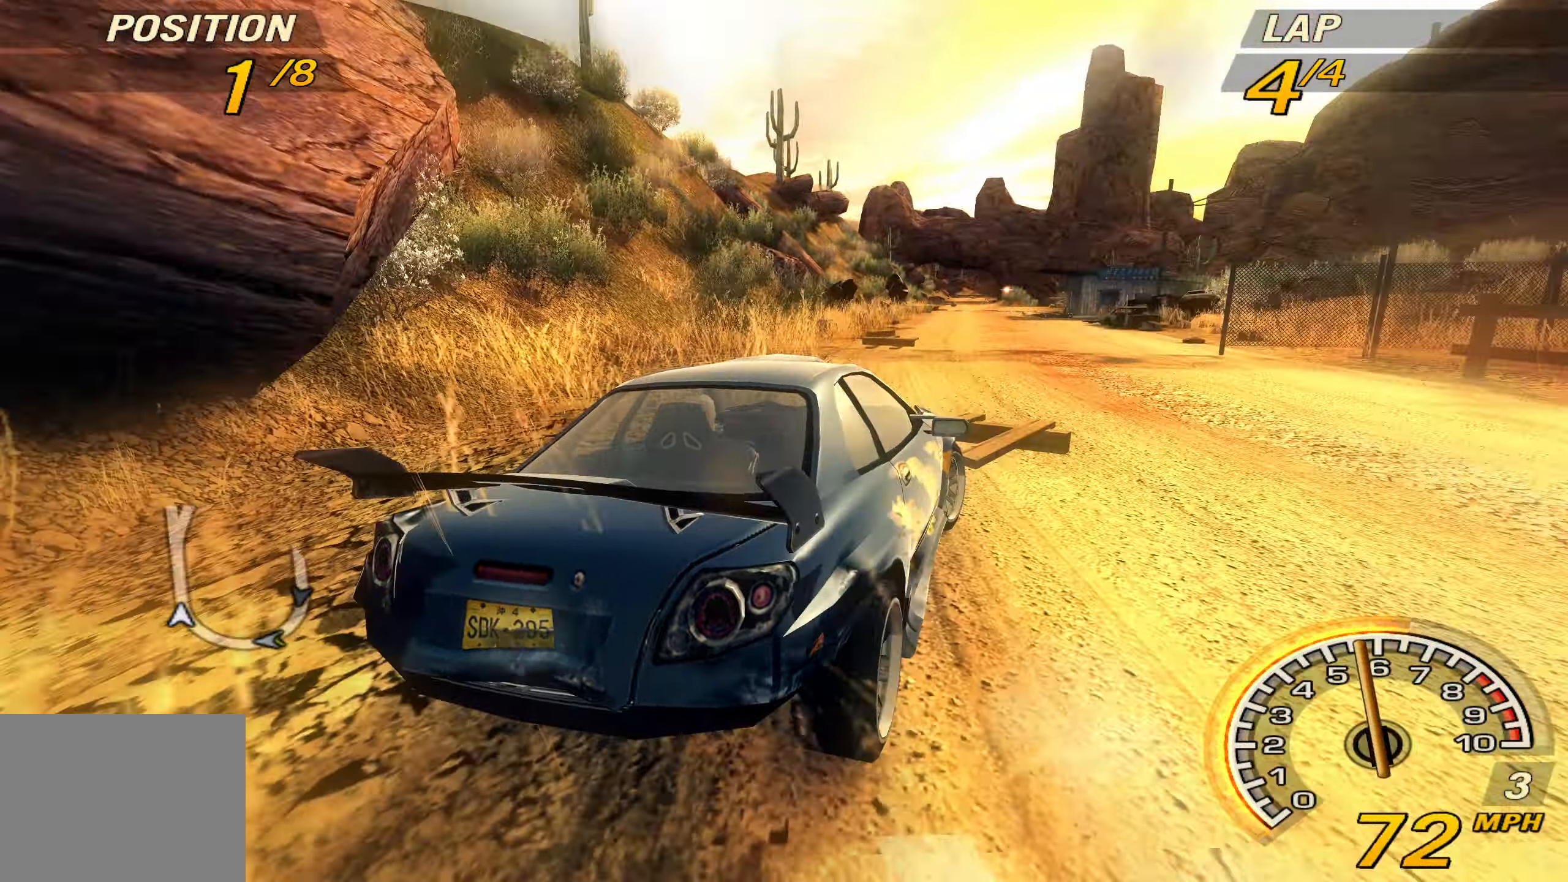
{"buttons": ["CROSS", "R2"], "left_stick": "center", "events": [[167, "CROSS", "down"], [334, "left_stick", "left"], [500, "left_stick", "center"]]}
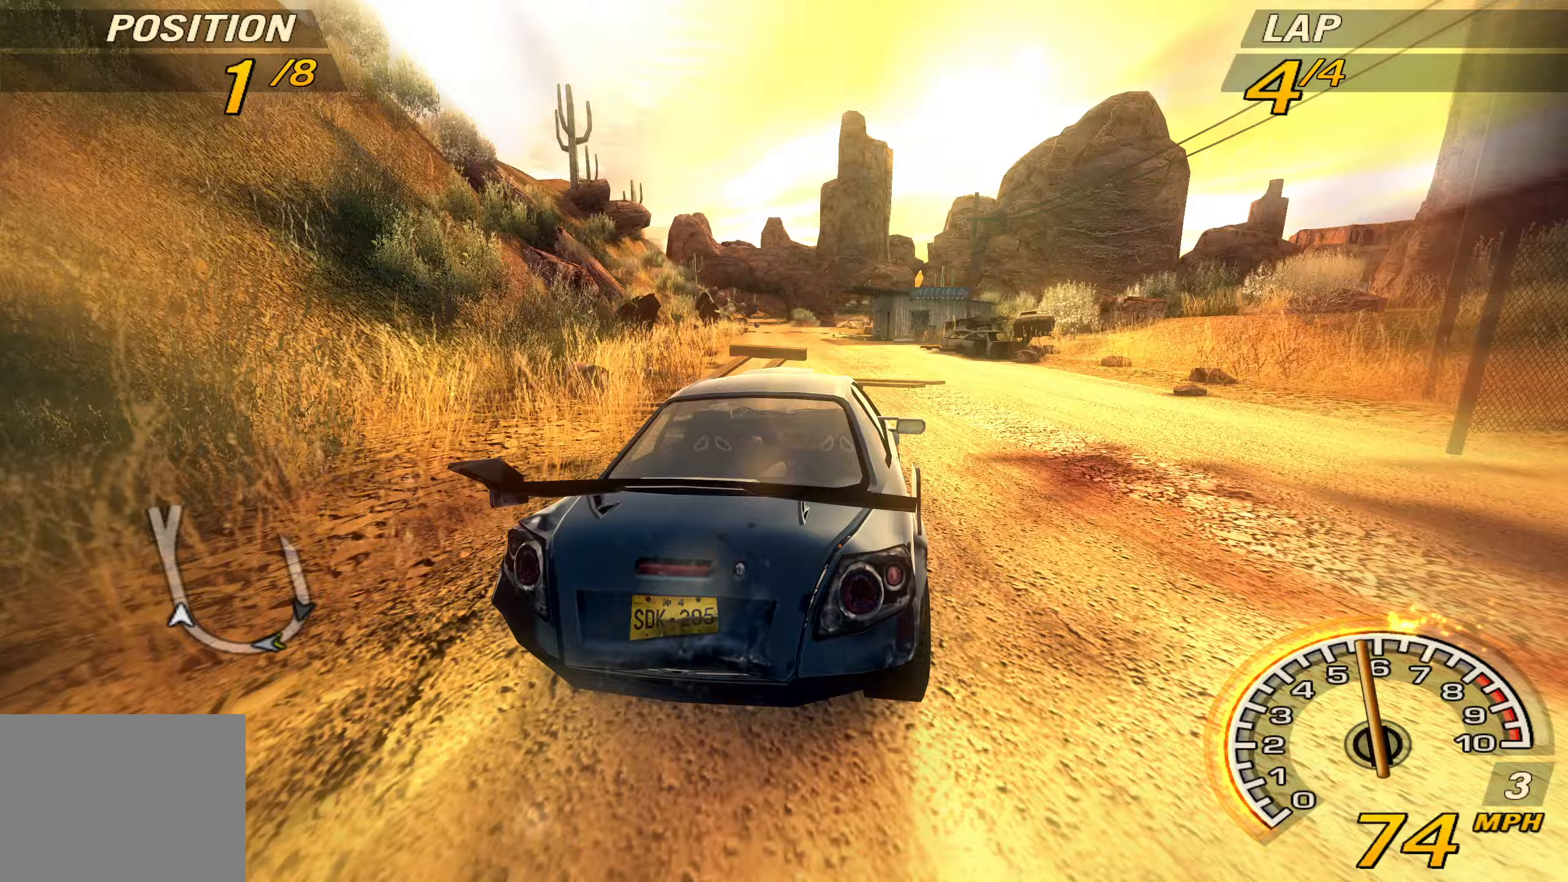
{"buttons": ["R2"], "left_stick": "center", "events": [[167, "CROSS", "up"], [300, "TRIANGLE", "down"], [467, "TRIANGLE", "up"]]}
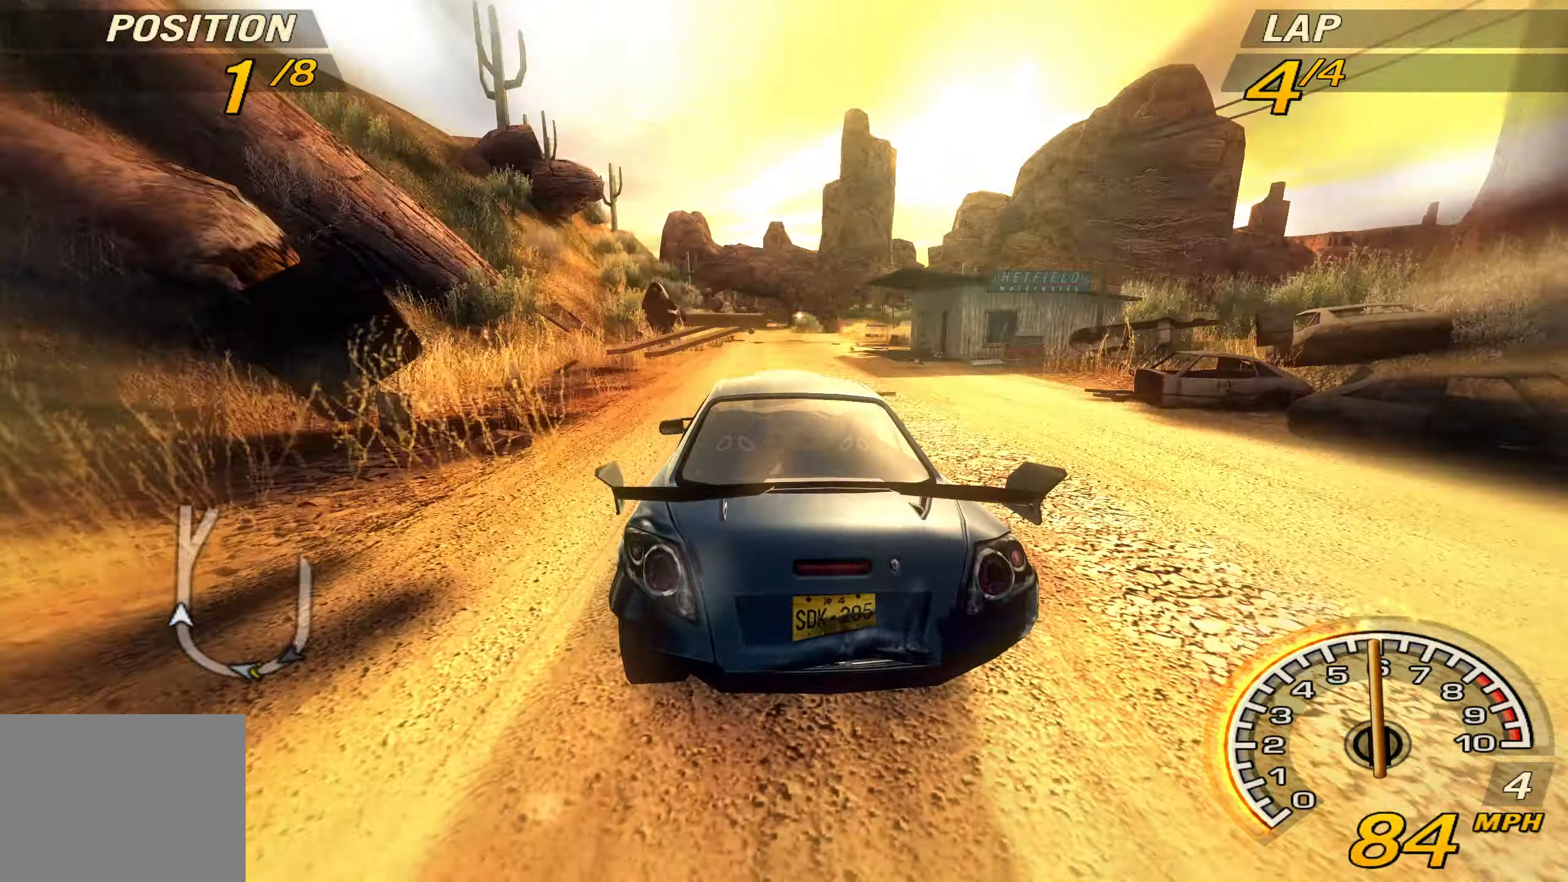
{"buttons": ["CROSS", "R2"], "left_stick": "center", "events": [[67, "CROSS", "down"]]}
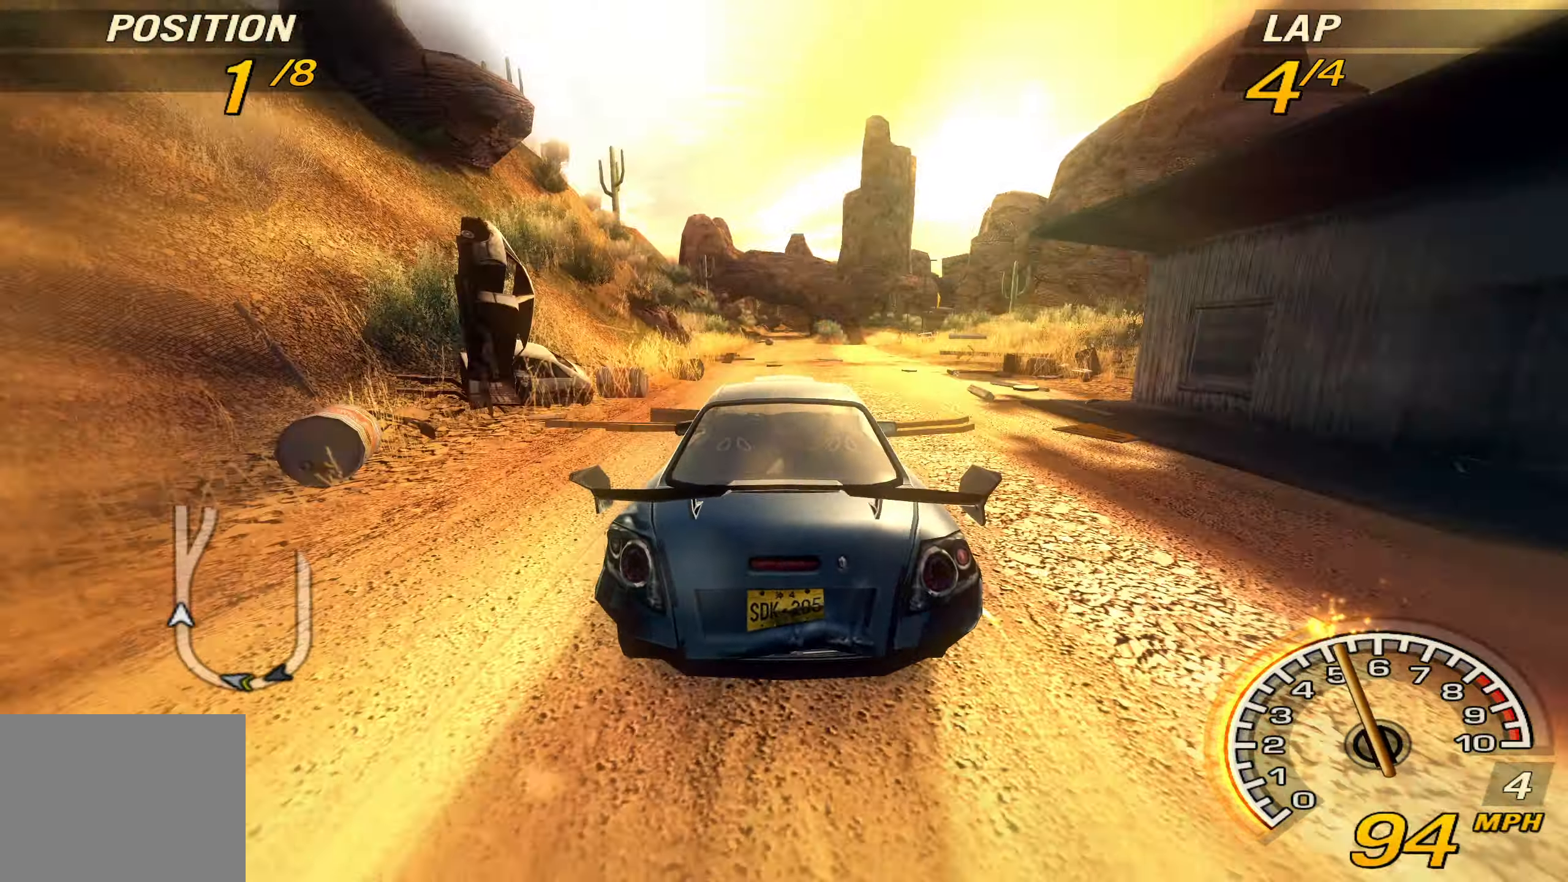
{"buttons": ["CROSS", "R2"], "left_stick": "center", "events": []}
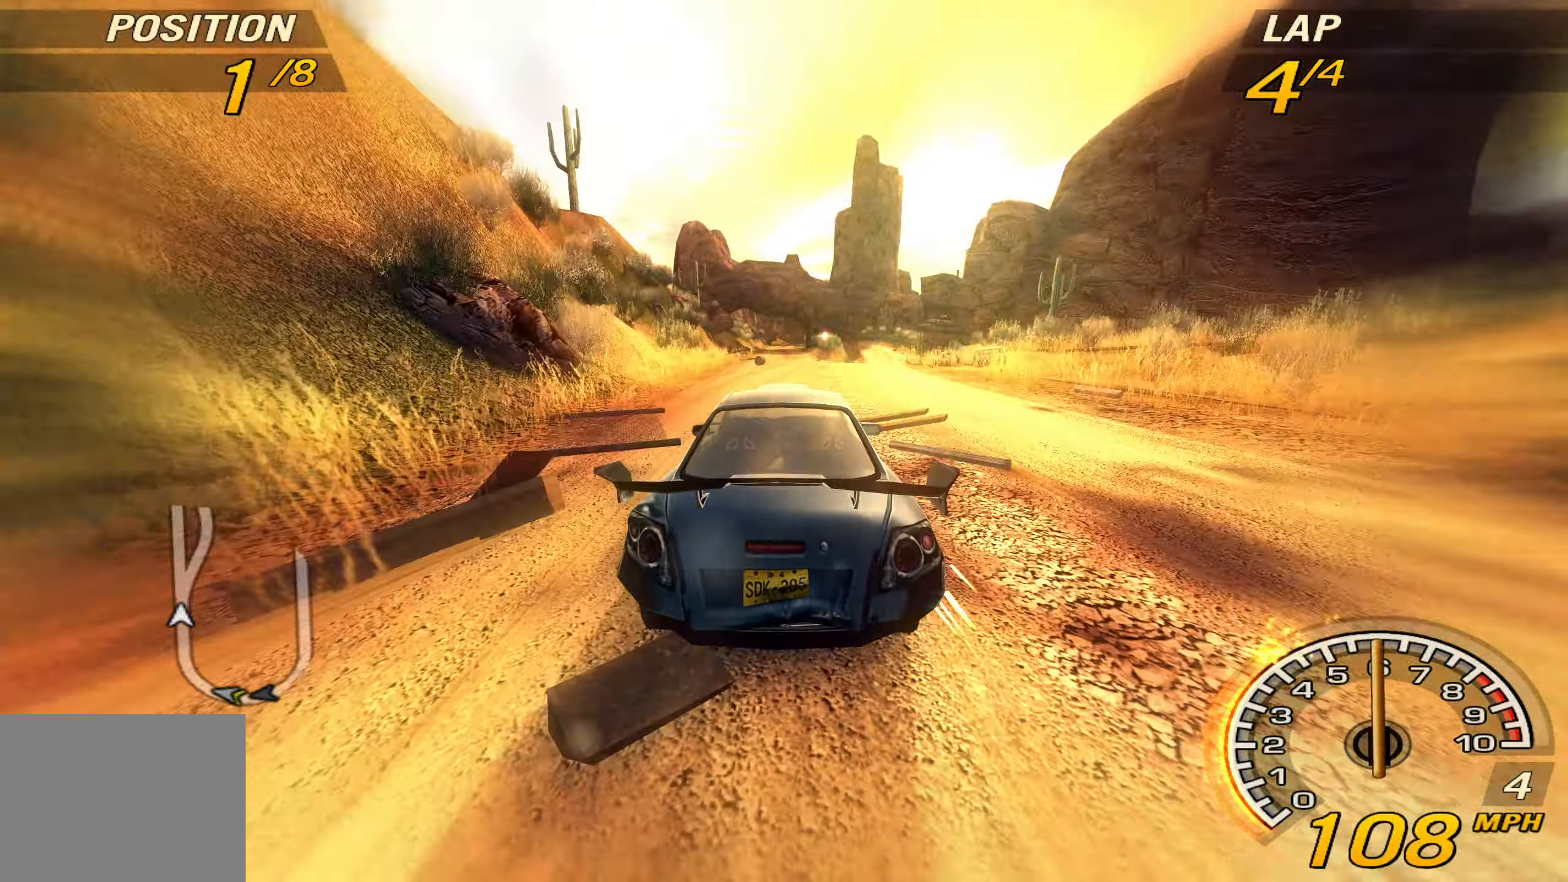
{"buttons": ["R2"], "left_stick": "center", "events": [[333, "CROSS", "up"]]}
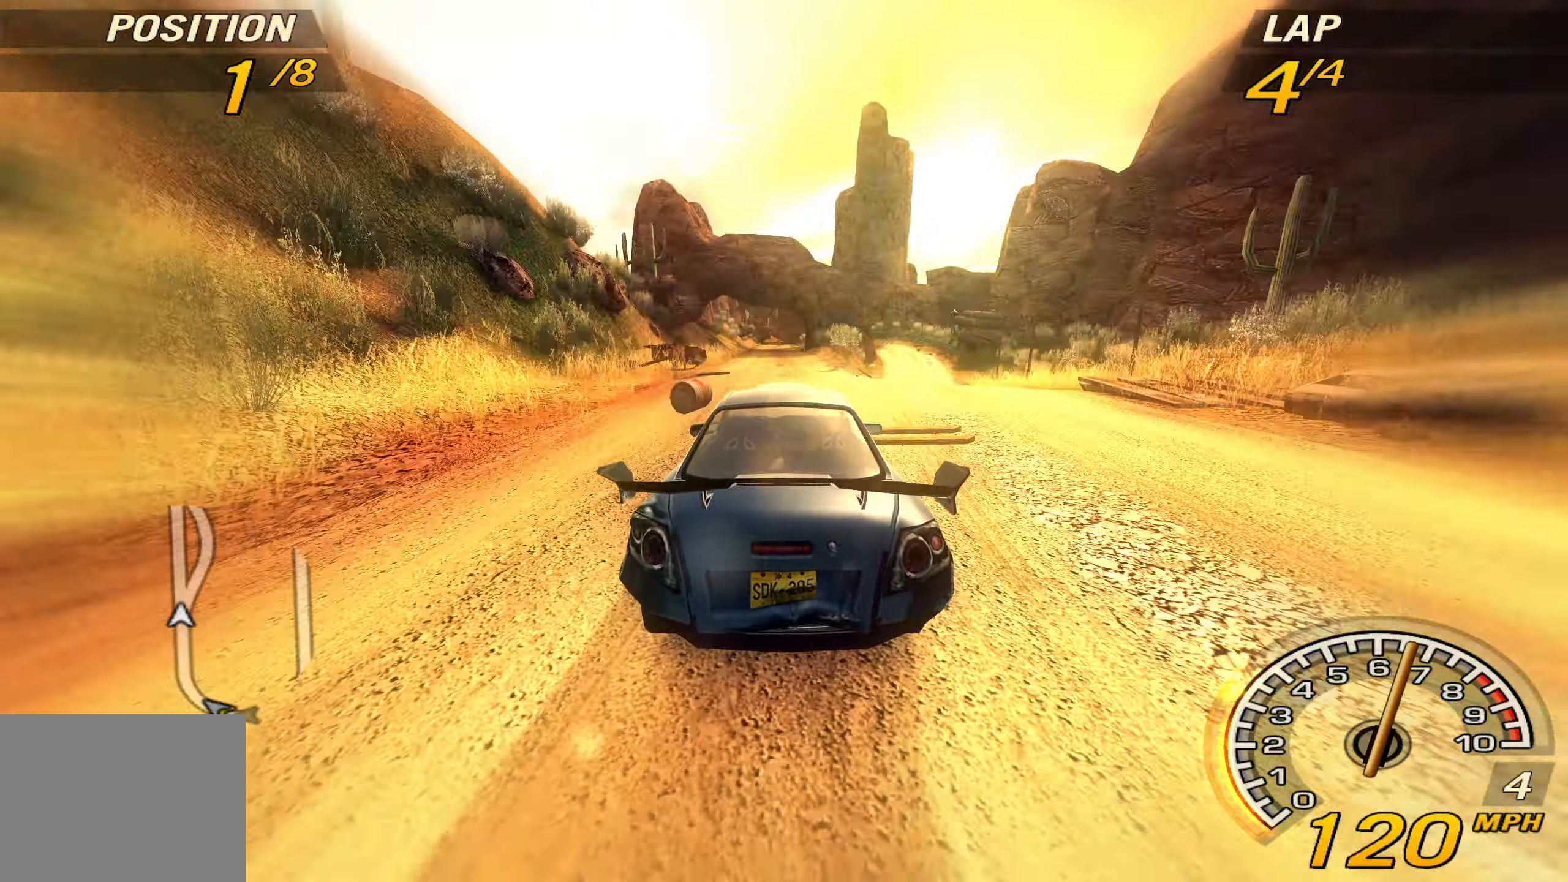
{"buttons": ["R2"], "left_stick": "center", "events": [[33, "left_stick", "left"], [200, "left_stick", "center"]]}
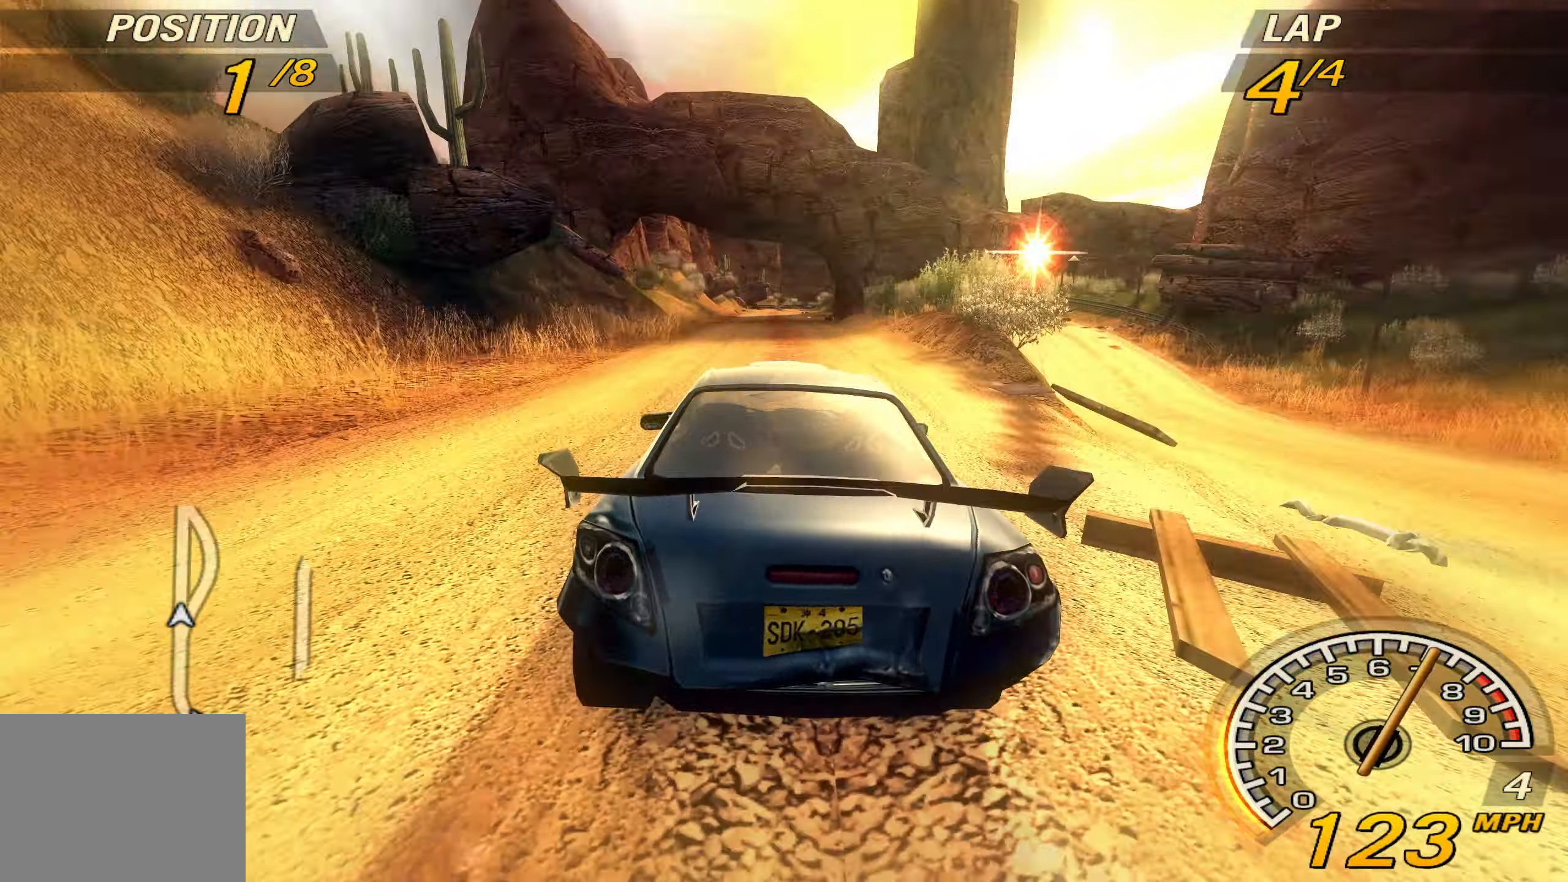
{"buttons": ["R2"], "left_stick": "center", "events": []}
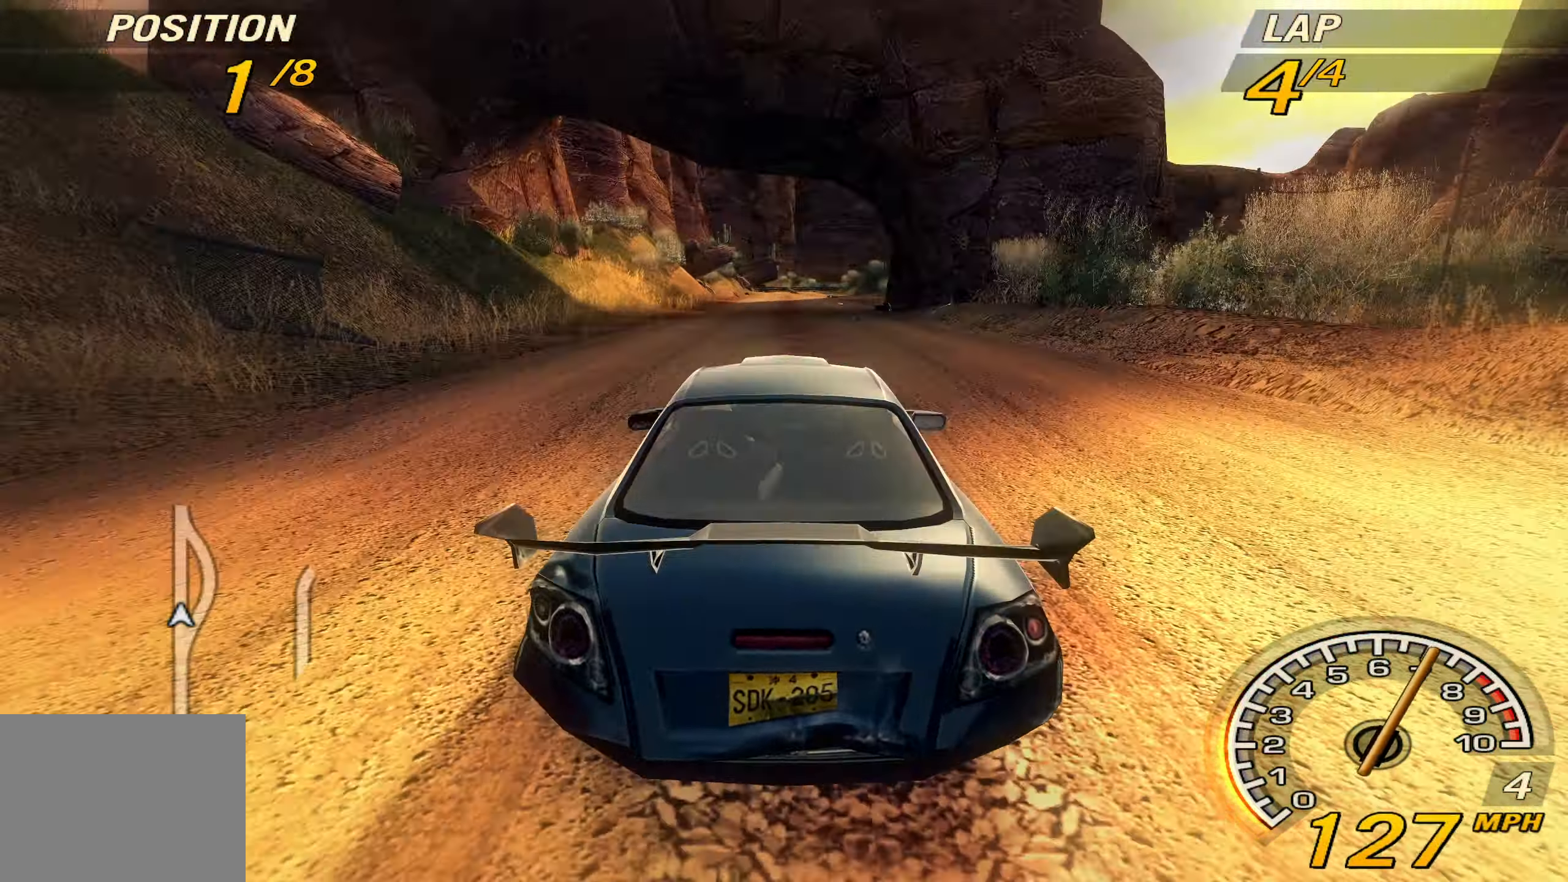
{"buttons": ["R2"], "left_stick": "center", "events": []}
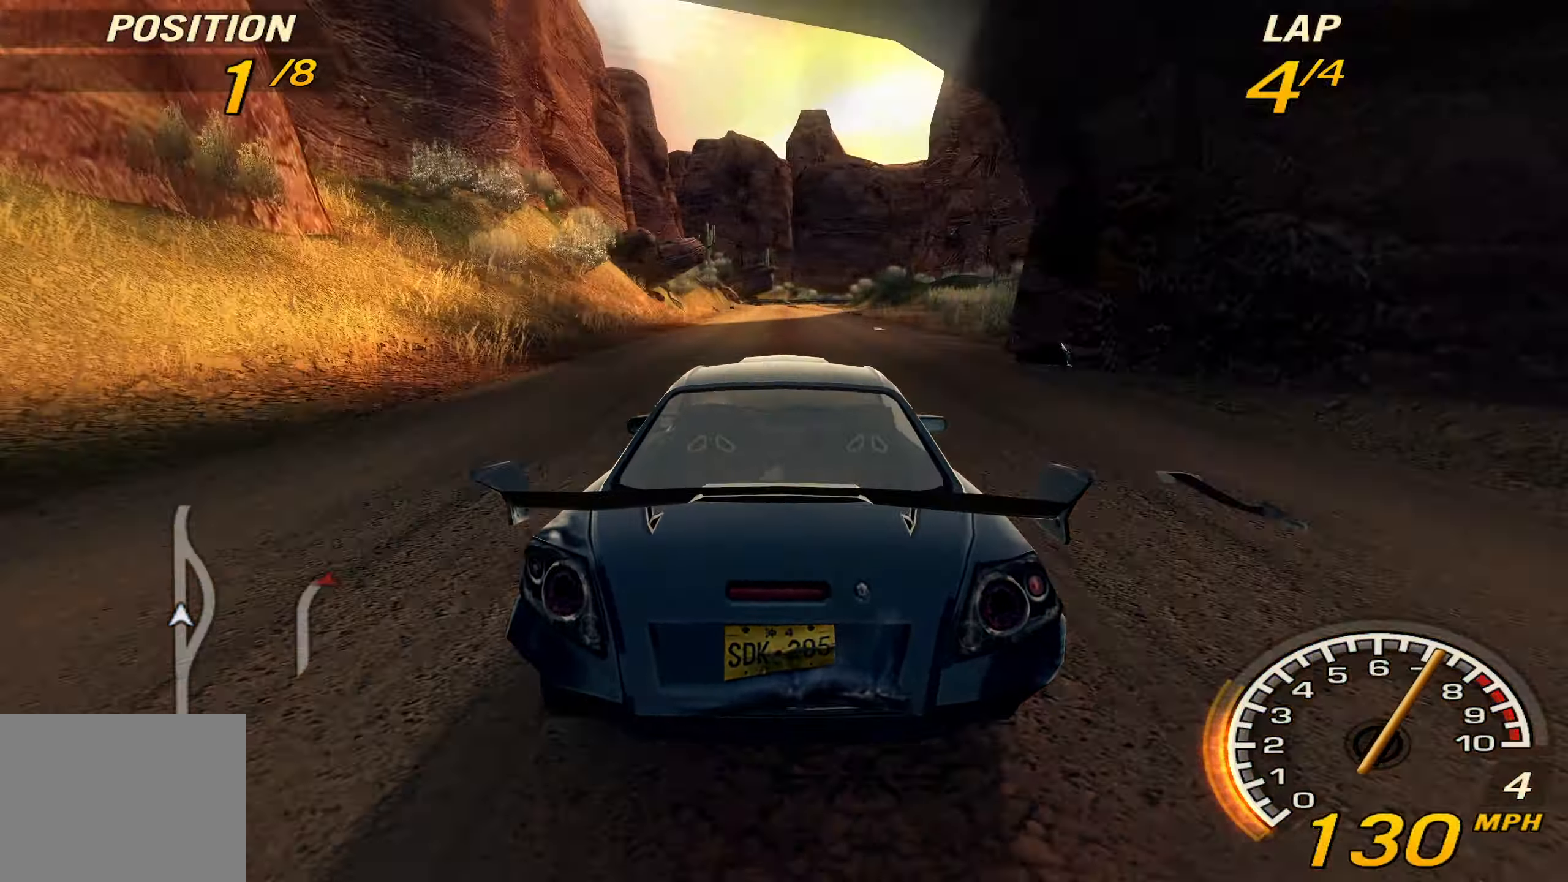
{"buttons": ["R2"], "left_stick": "center", "events": []}